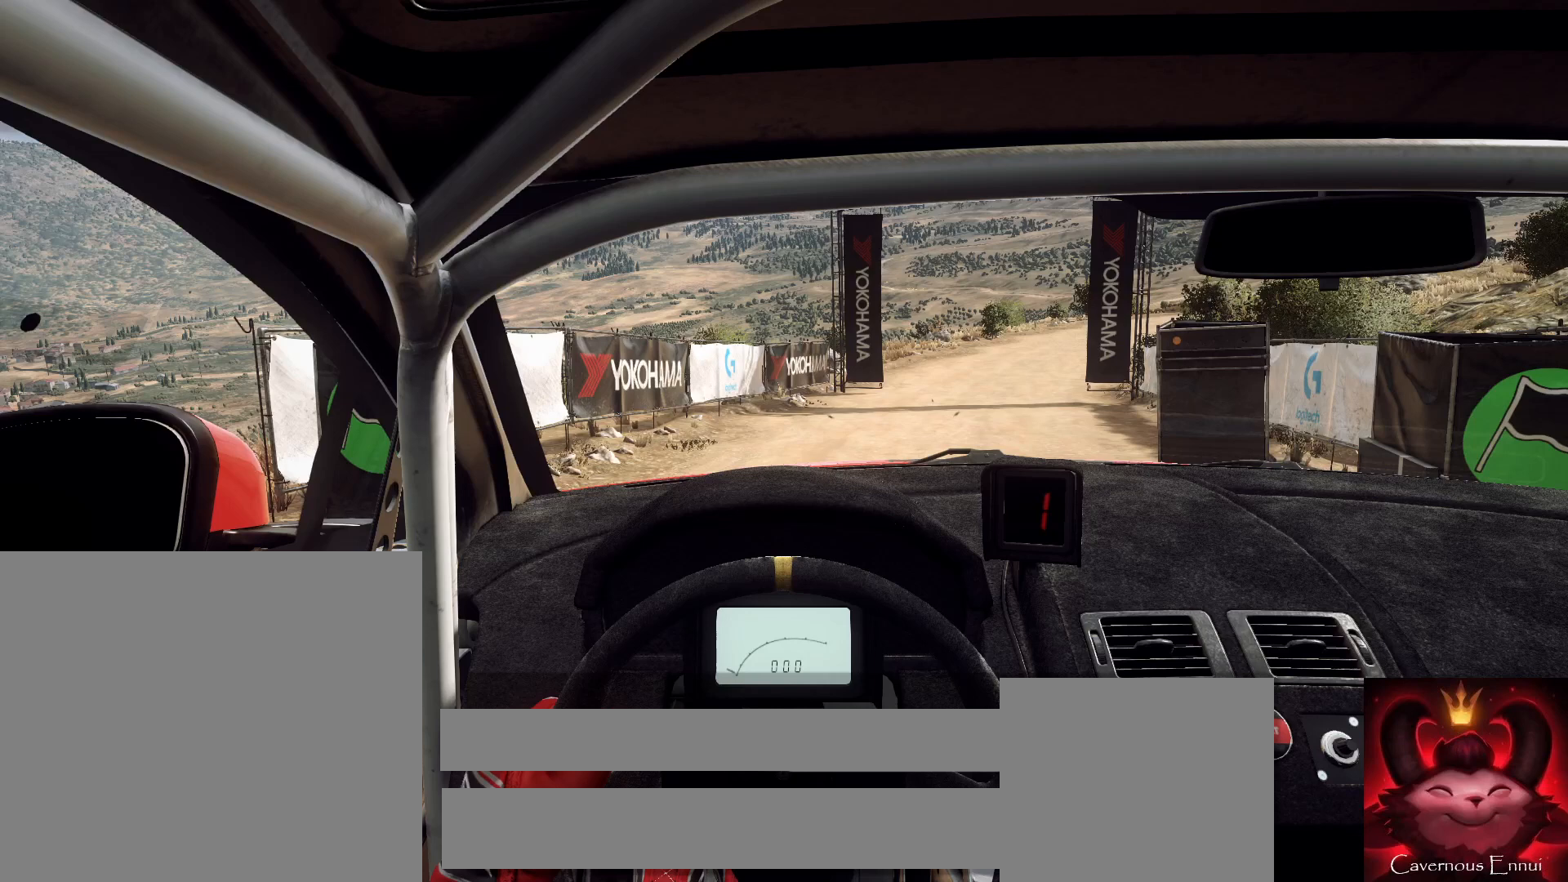
Gameplay with a controller (Xbox layout); each line is a JSON object with the inputs held at the frame after it. "events" lists button and stick changes between this image and that frame as [ms after this image, input, new state], when the widget could be followed in between.
{"buttons": [], "left_stick": "center", "right_stick": "center", "events": []}
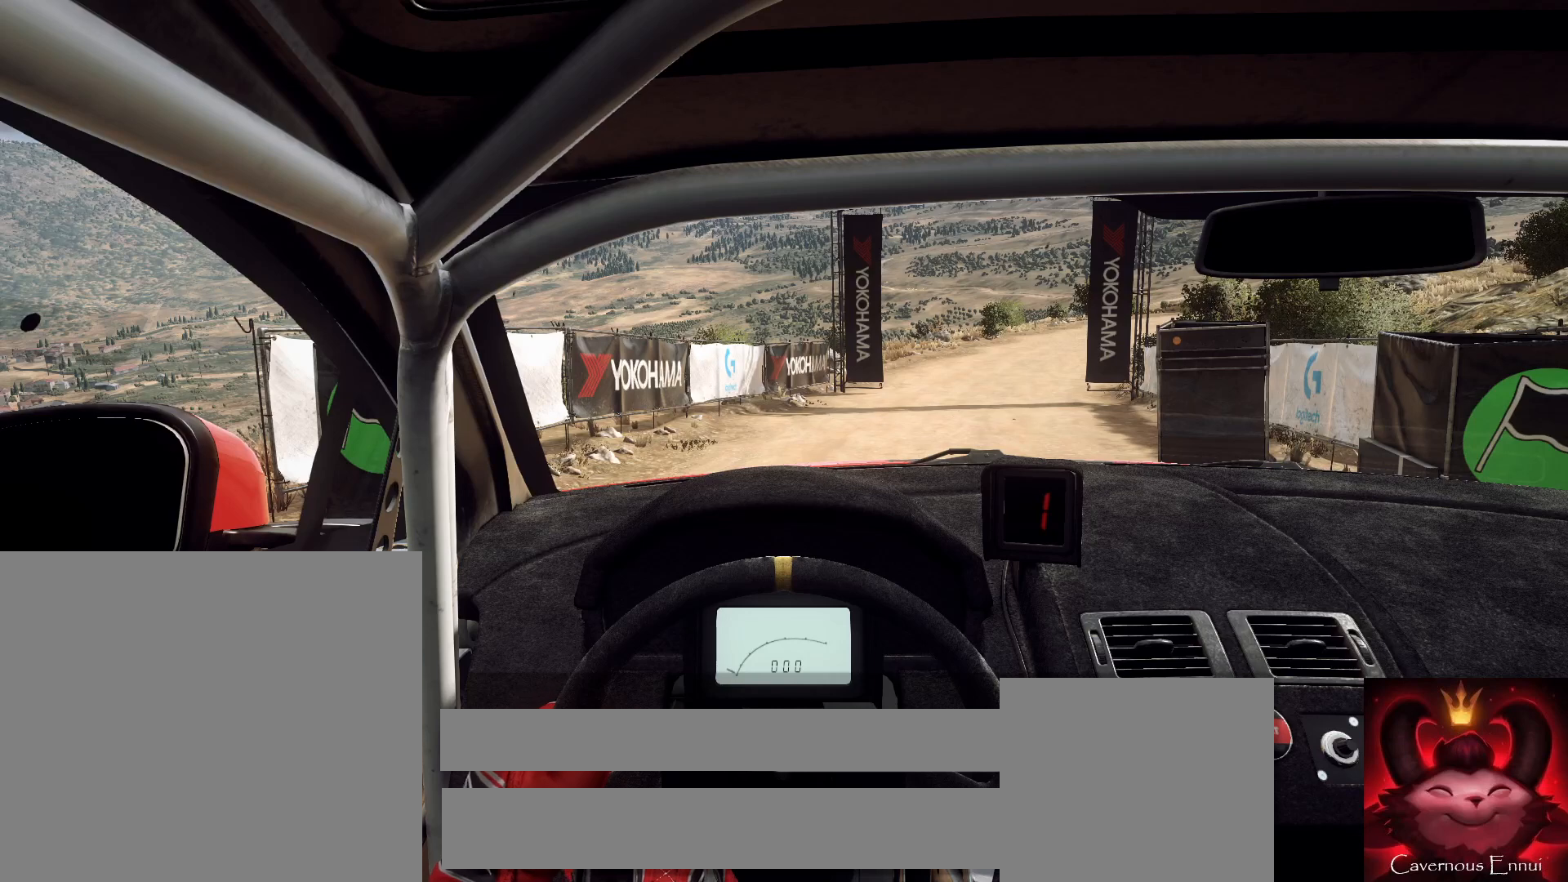
{"buttons": ["R2"], "left_stick": "center", "right_stick": "center", "events": [[467, "R2", "down"]]}
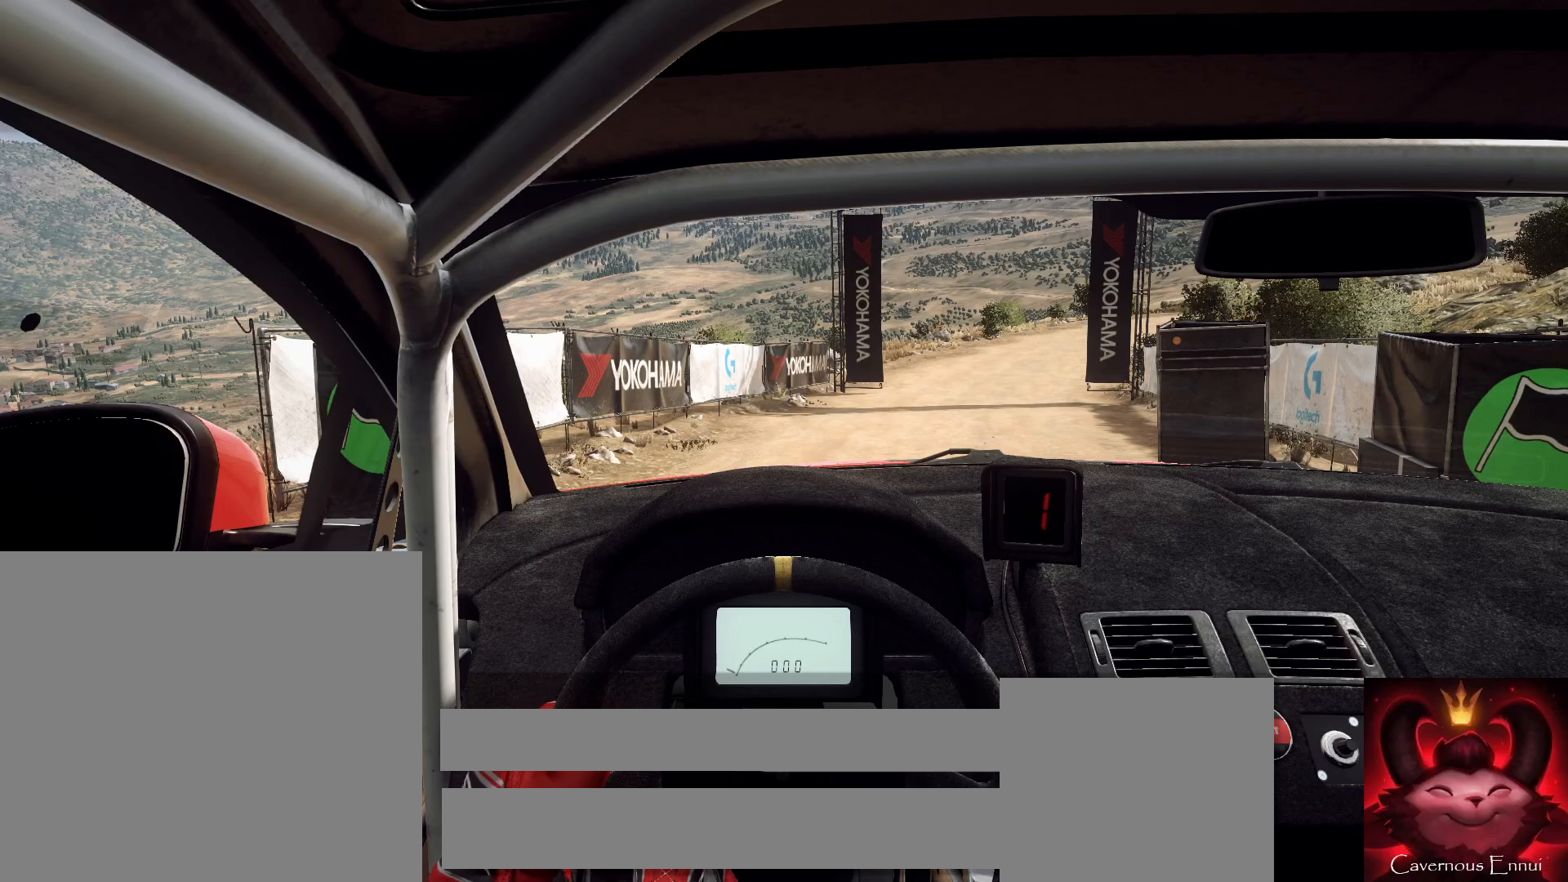
{"buttons": ["R2"], "left_stick": "center", "right_stick": "center", "events": []}
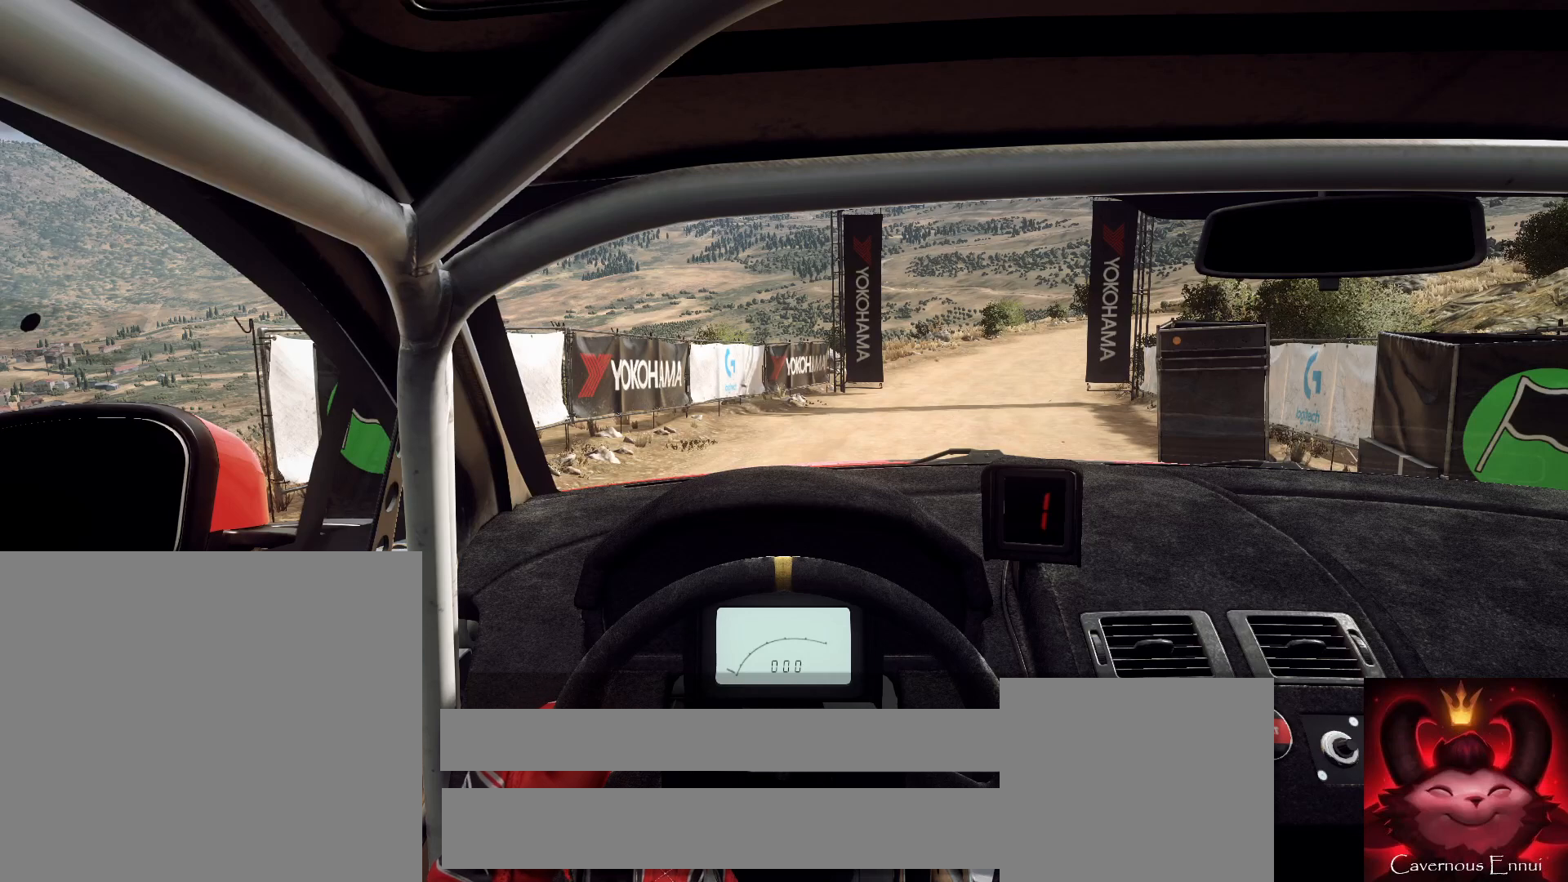
{"buttons": ["R2"], "left_stick": "center", "right_stick": "center", "events": []}
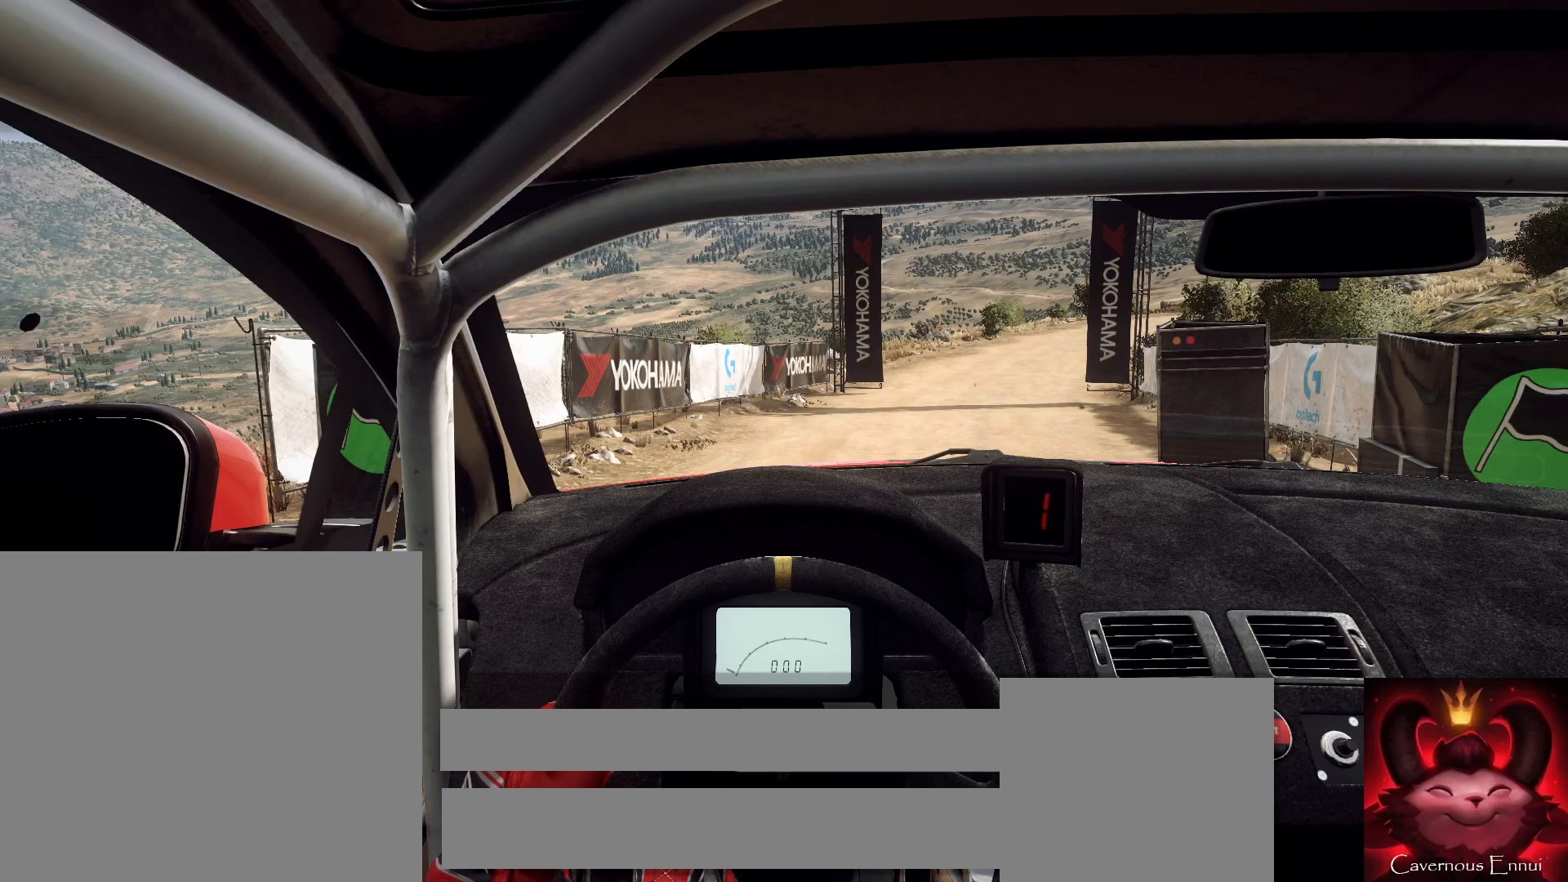
{"buttons": ["R2"], "left_stick": "center", "right_stick": "center", "events": []}
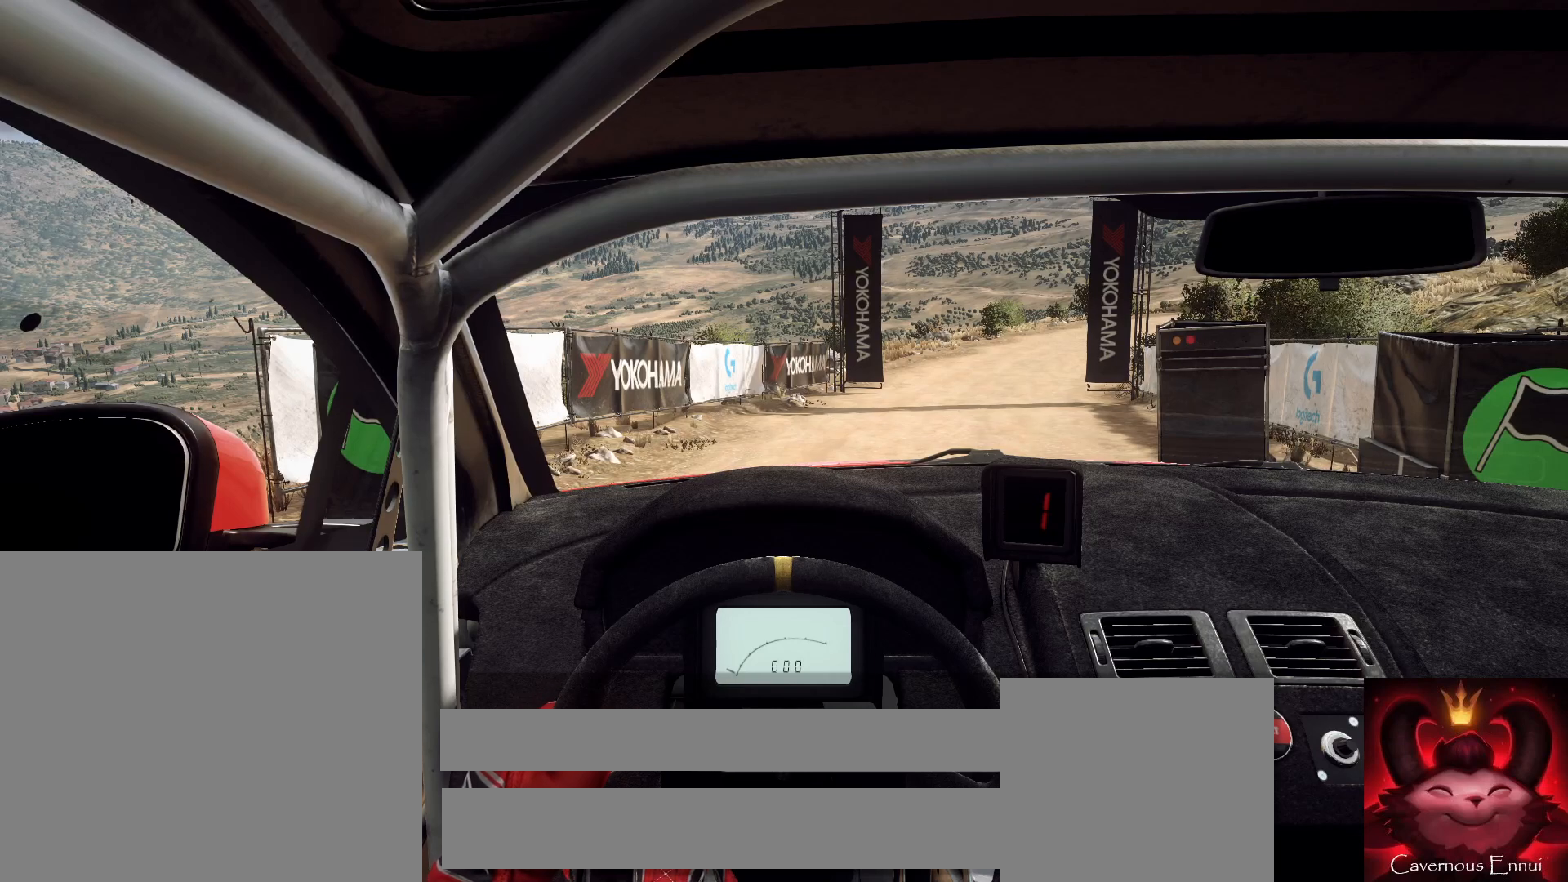
{"buttons": ["R2"], "left_stick": "center", "right_stick": "up", "events": [[100, "right_stick", "up"]]}
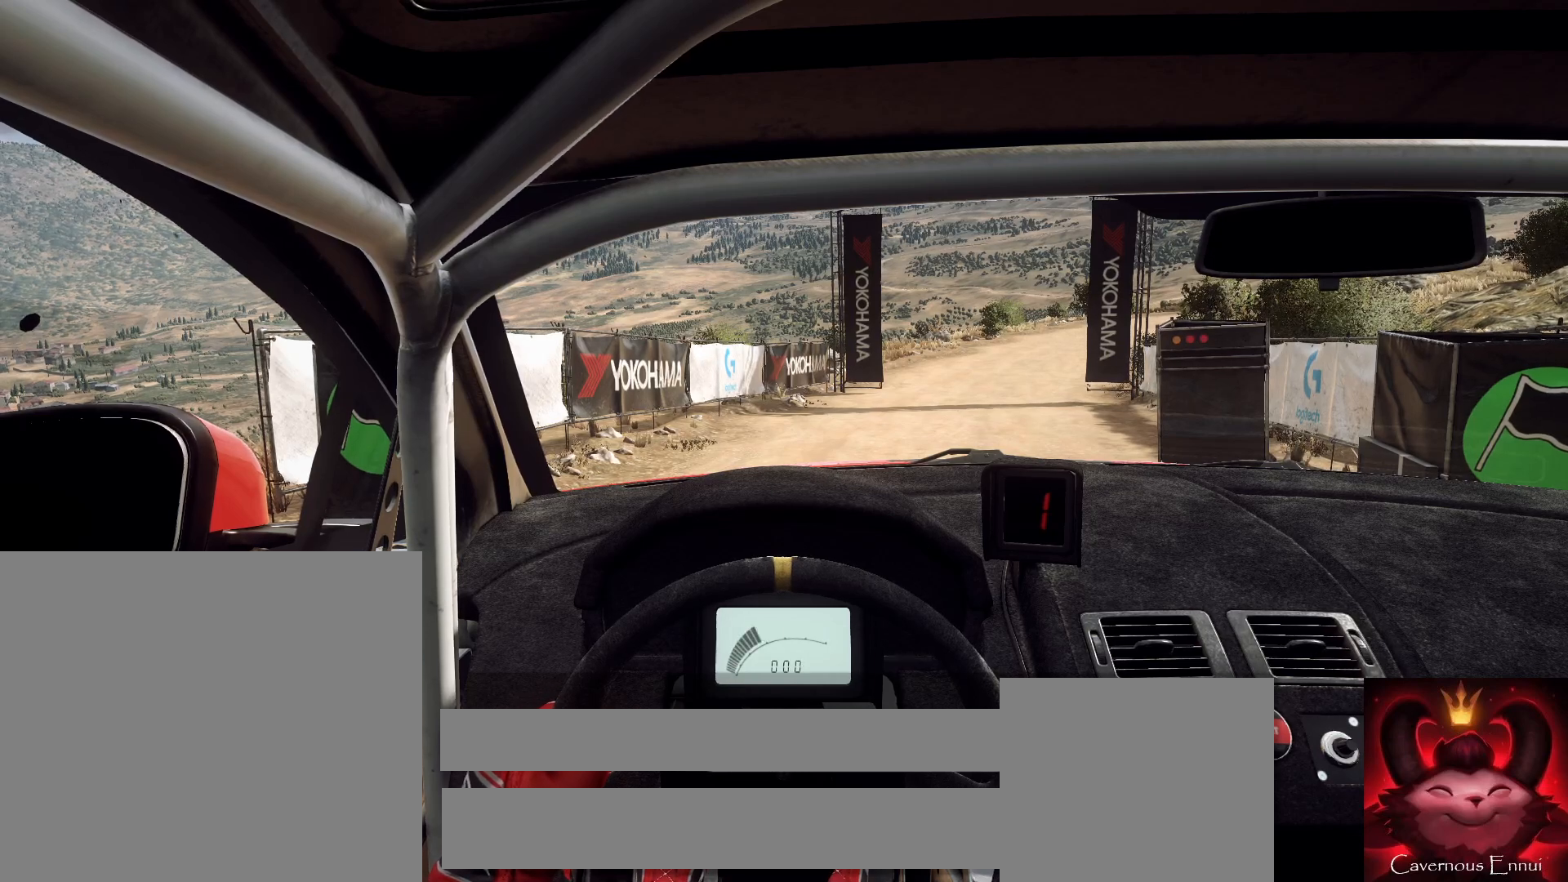
{"buttons": ["R2"], "left_stick": "center", "right_stick": "center", "events": [[233, "right_stick", "center"]]}
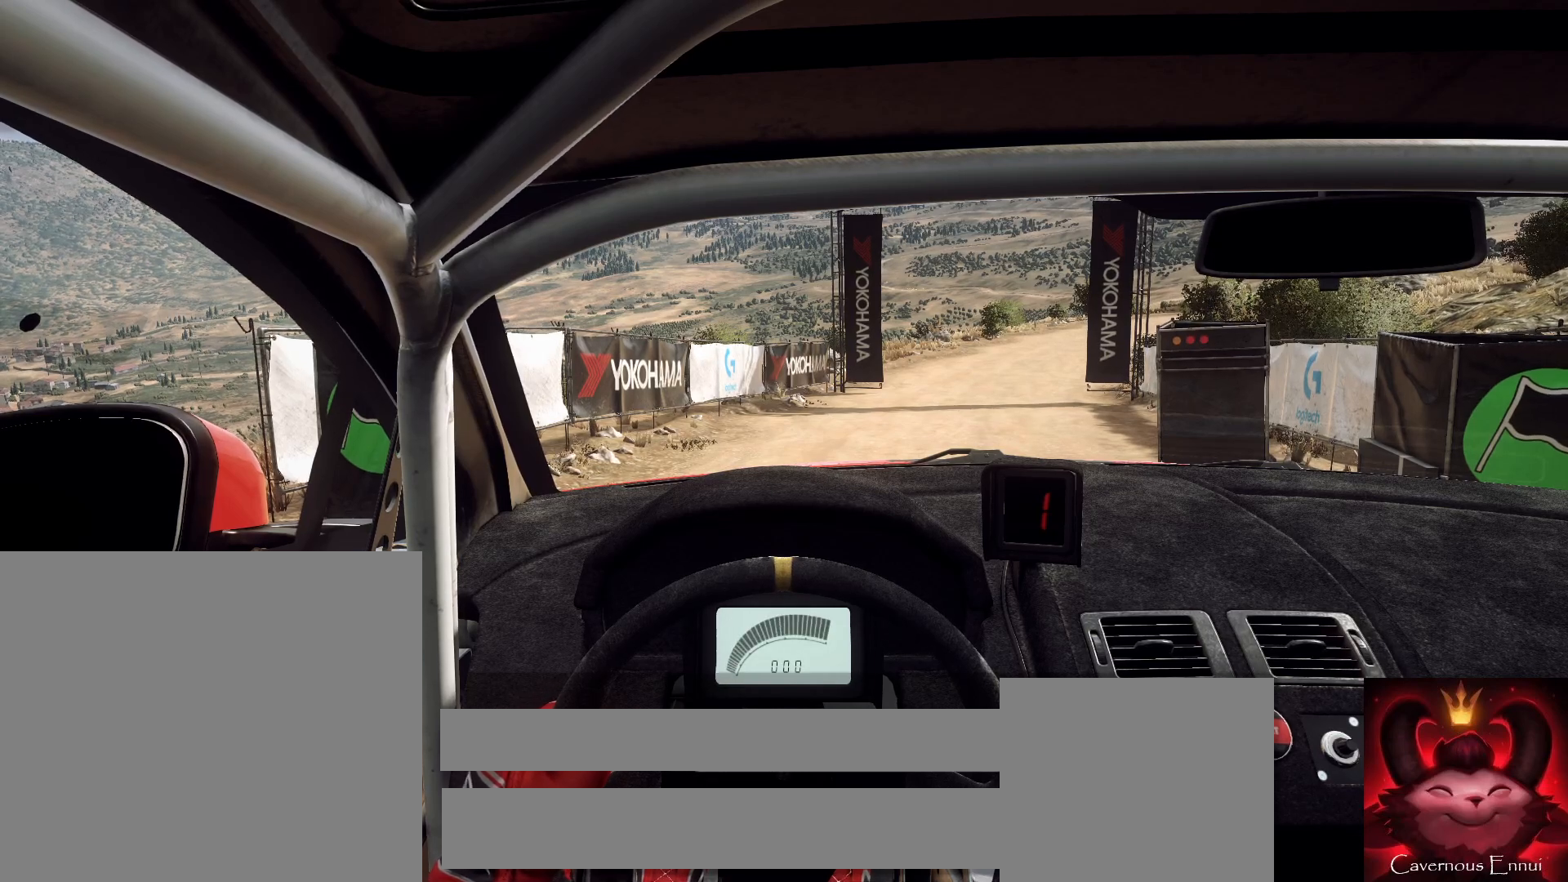
{"buttons": ["R2"], "left_stick": "center", "right_stick": "up", "events": [[400, "right_stick", "up"]]}
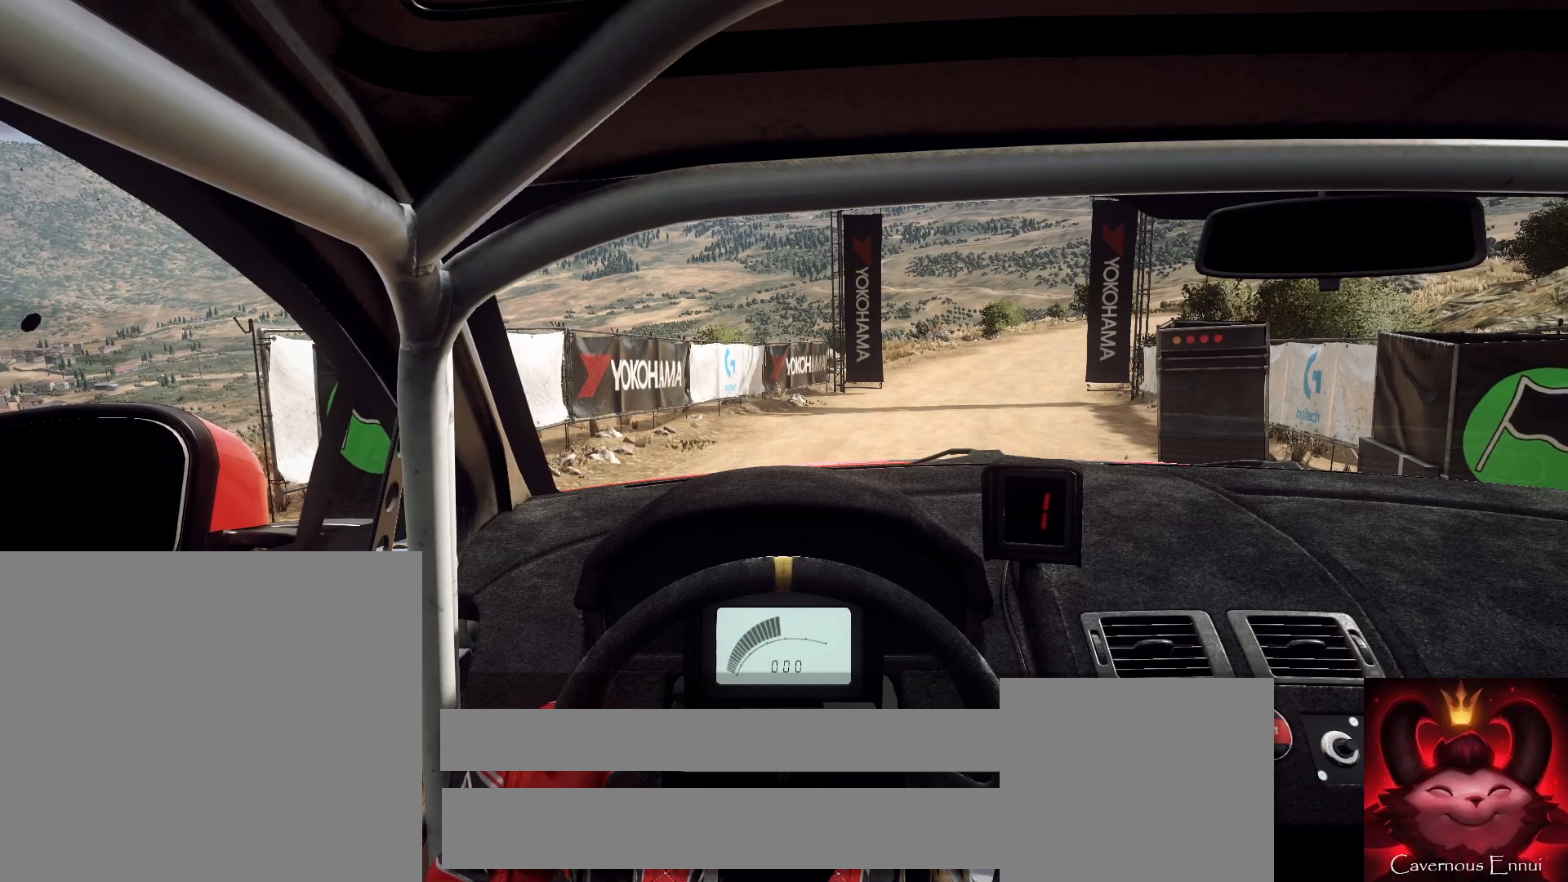
{"buttons": ["R2"], "left_stick": "center", "right_stick": "center", "events": [[233, "right_stick", "center"]]}
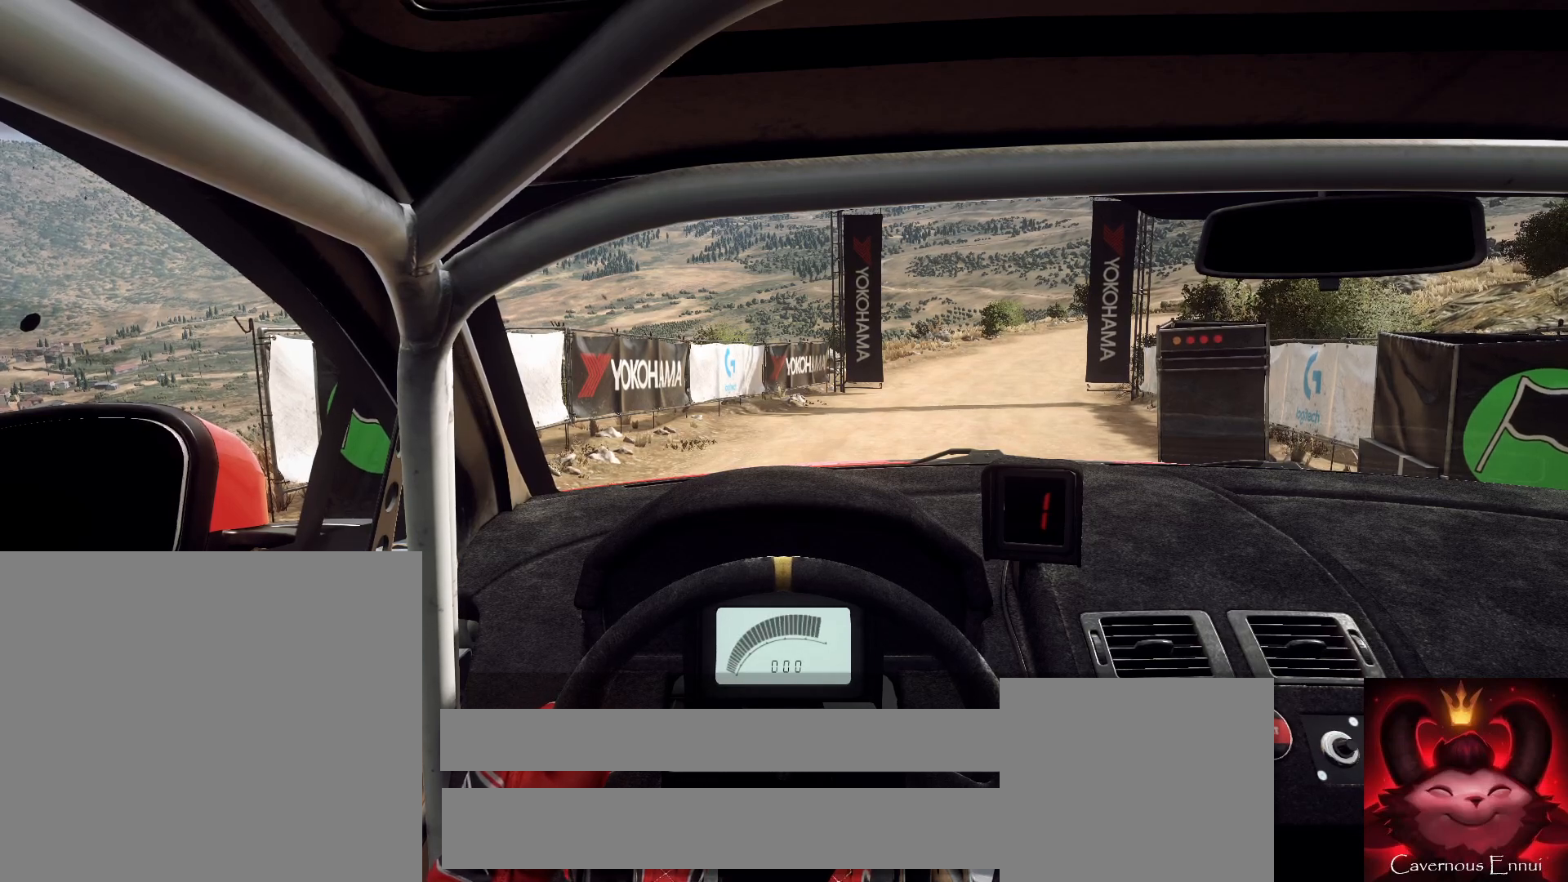
{"buttons": ["R2"], "left_stick": "center", "right_stick": "up", "events": [[33, "right_stick", "up"], [300, "right_stick", "center"], [500, "right_stick", "up"]]}
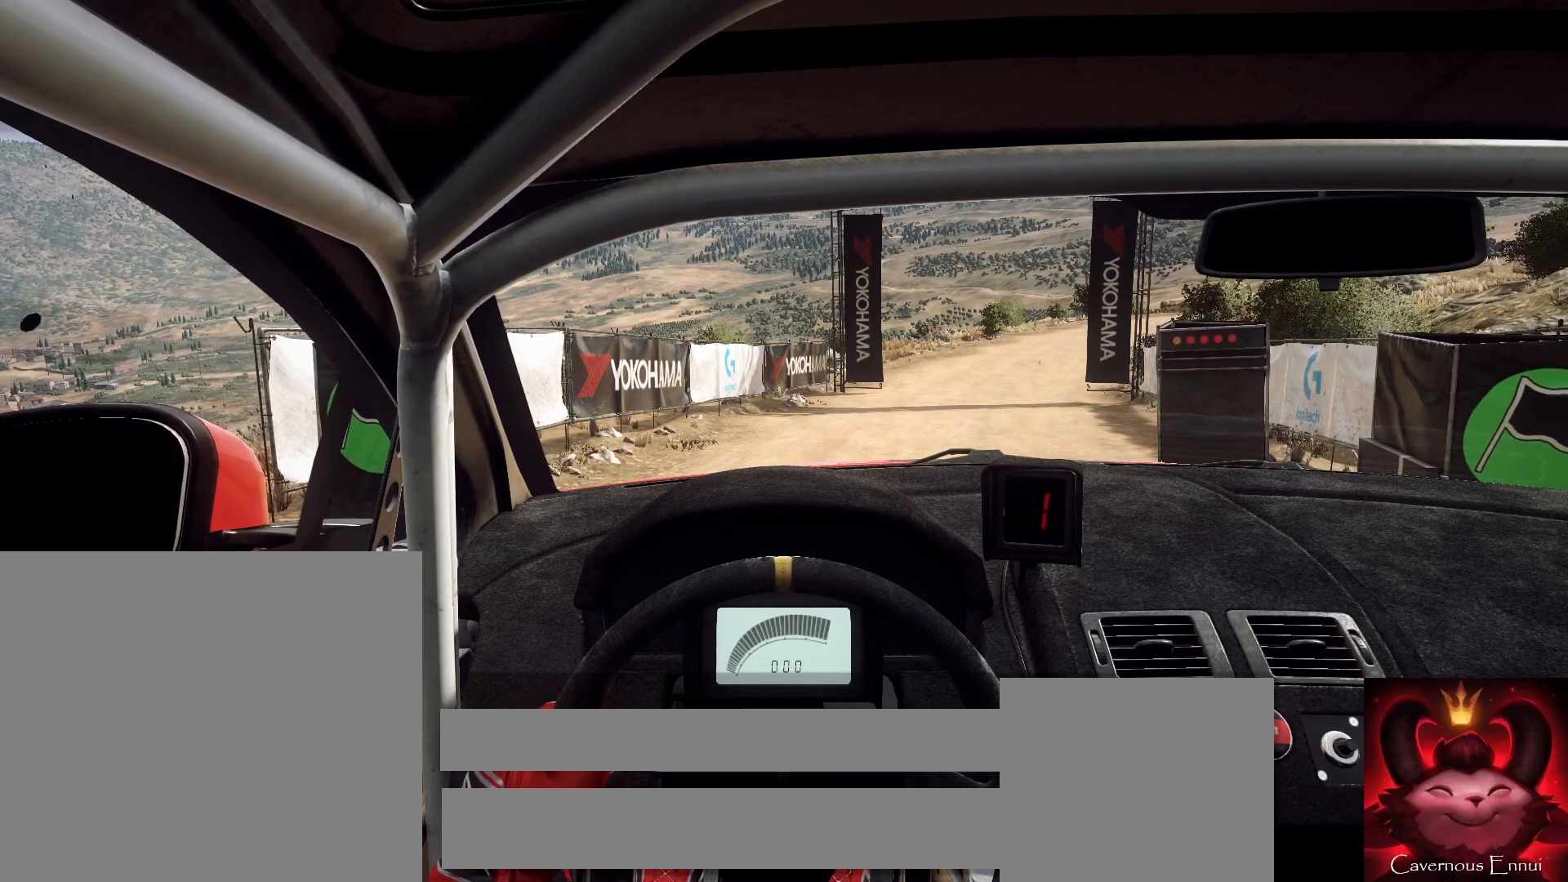
{"buttons": ["R2"], "left_stick": "center", "right_stick": "center", "events": [[133, "right_stick", "center"], [367, "right_stick", "up"], [467, "right_stick", "center"]]}
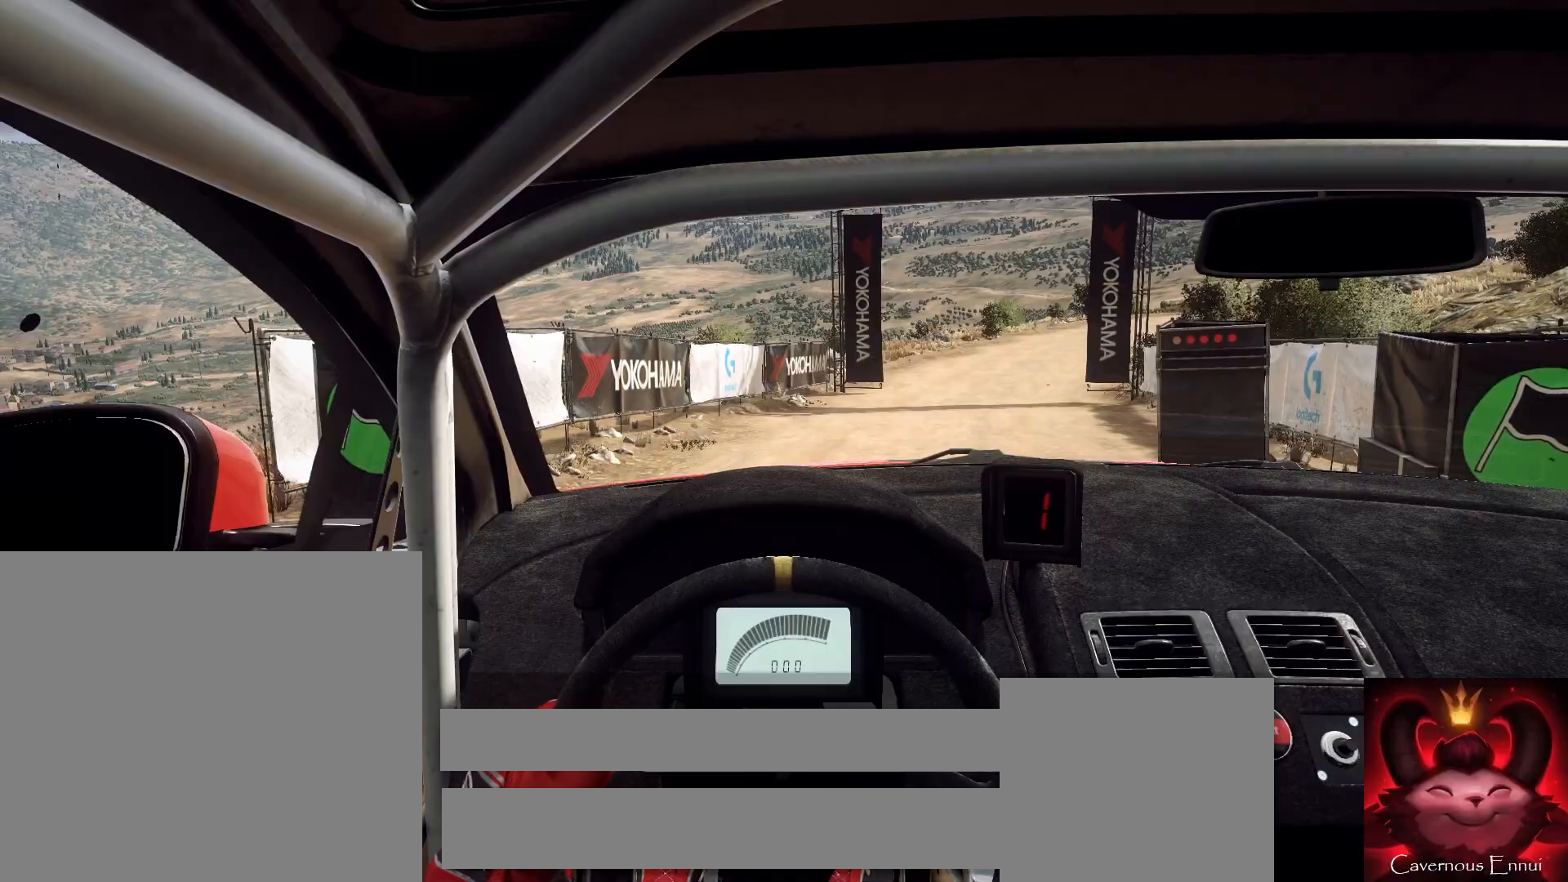
{"buttons": ["R2"], "left_stick": "center", "right_stick": "up", "events": [[333, "right_stick", "up"]]}
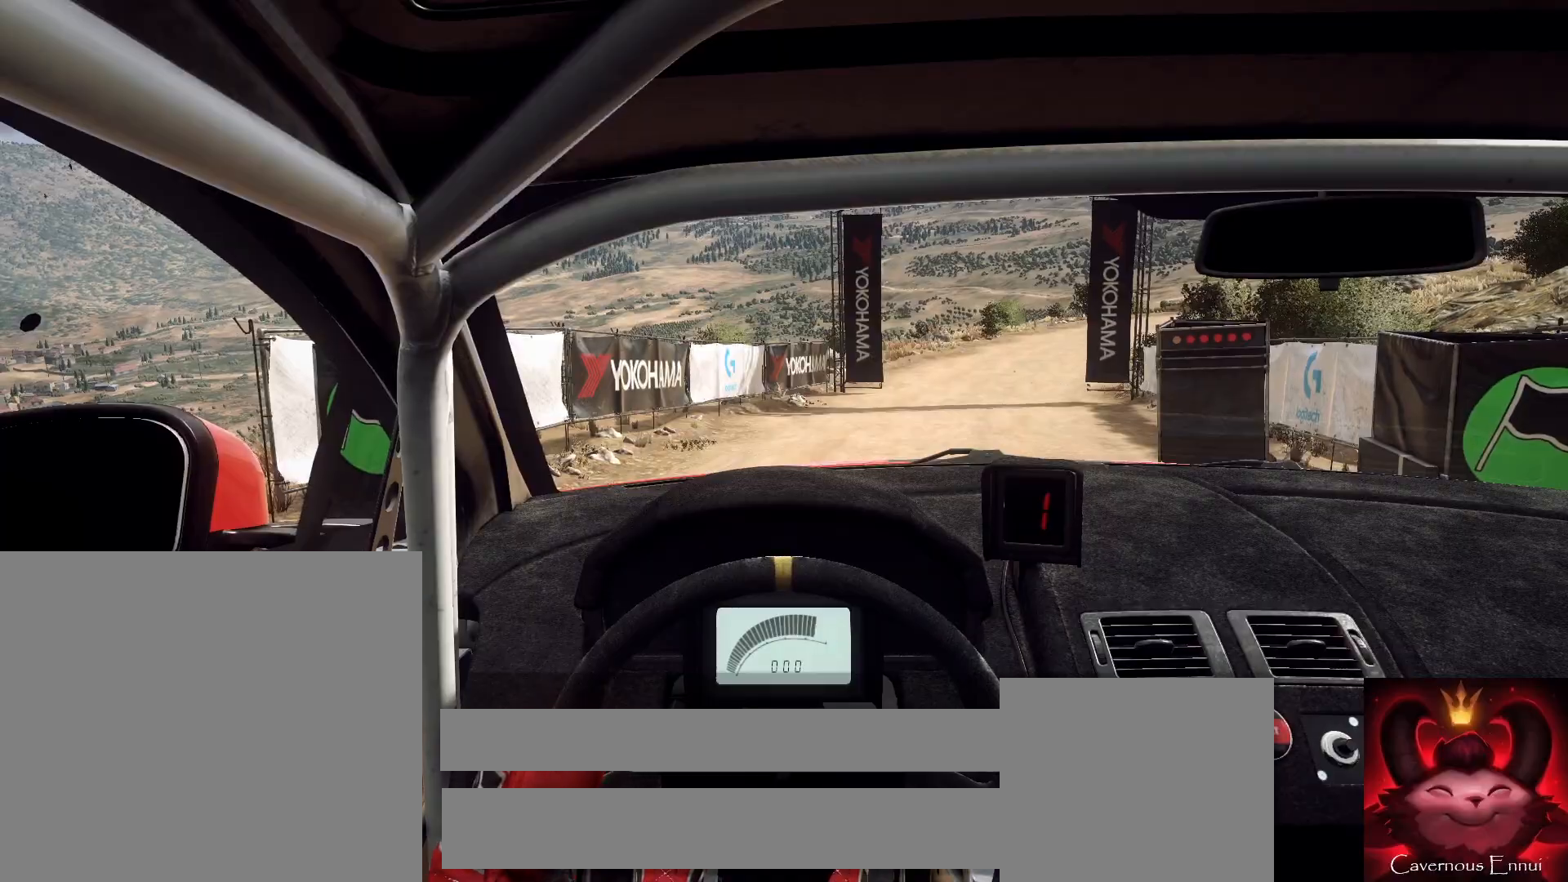
{"buttons": ["R2"], "left_stick": "center", "right_stick": "up", "events": []}
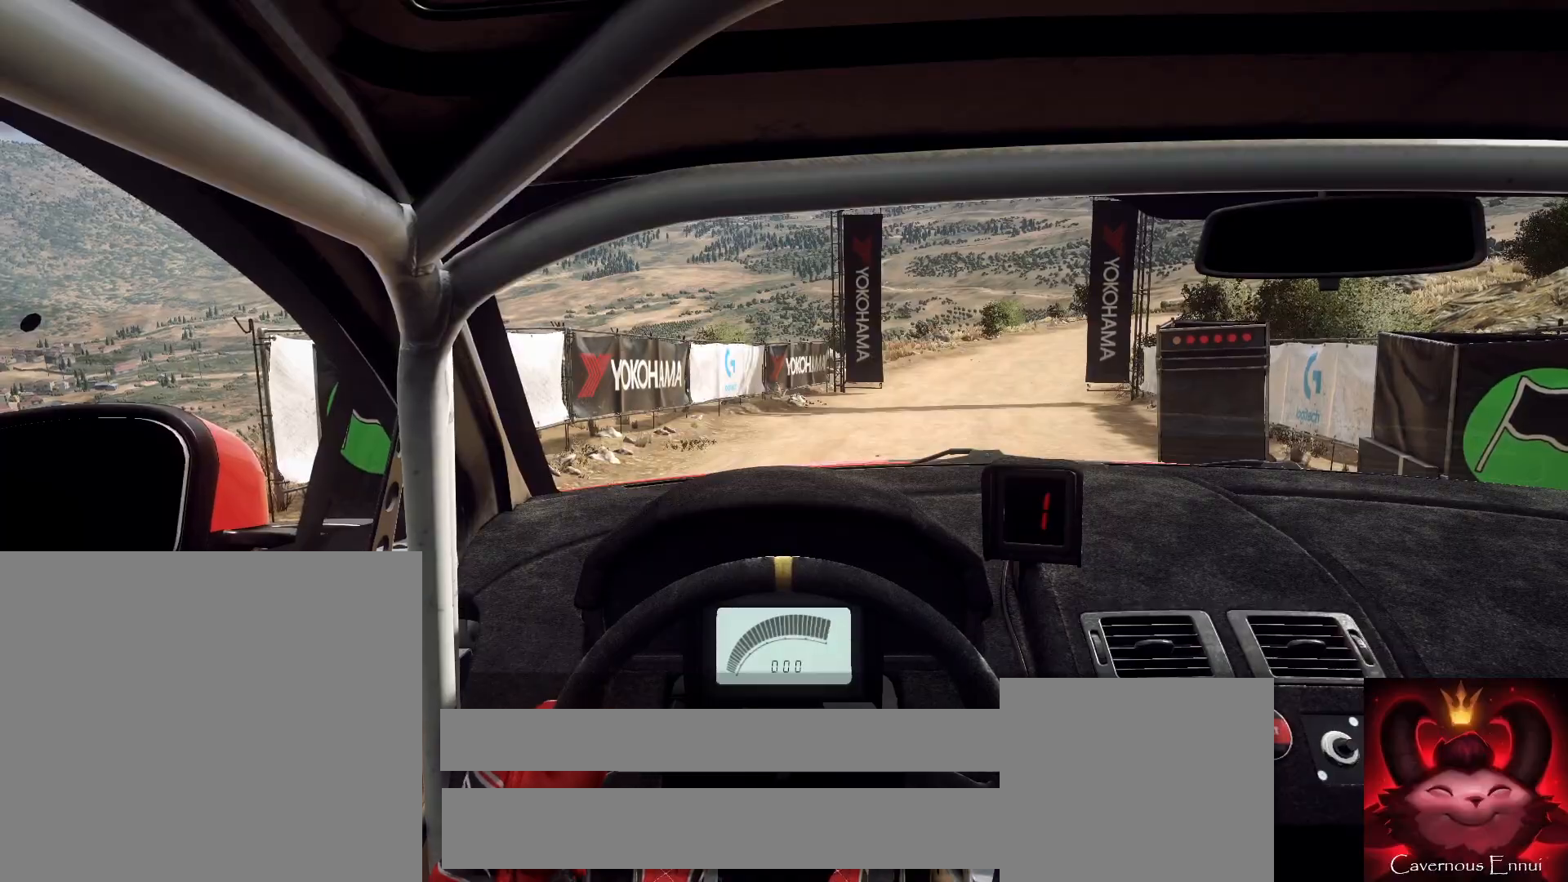
{"buttons": ["R2"], "left_stick": "center", "right_stick": "up", "events": []}
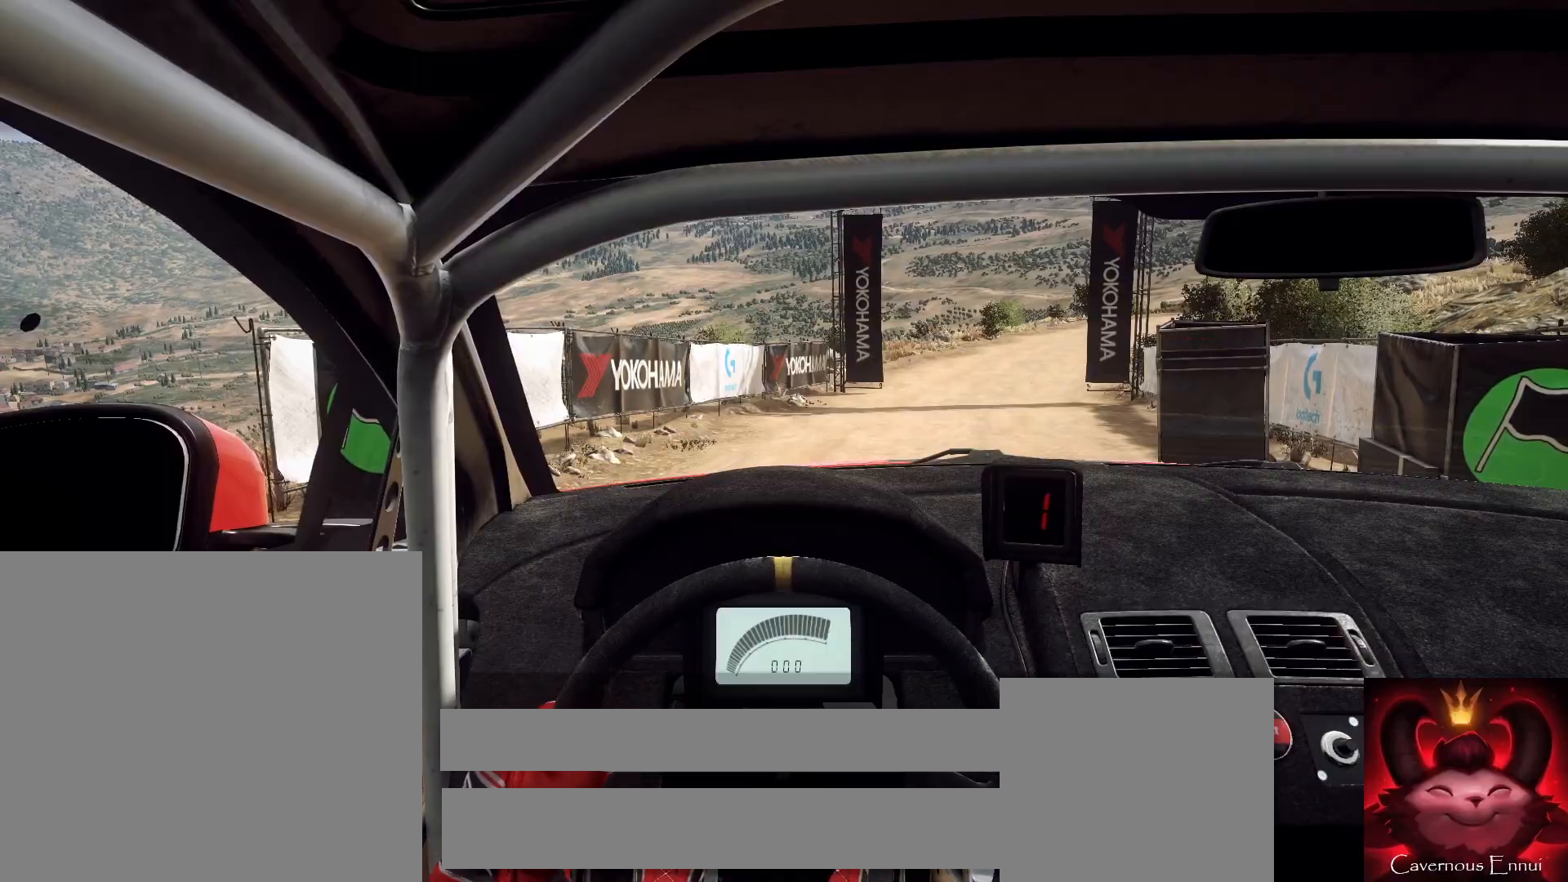
{"buttons": [], "left_stick": "right", "right_stick": "up", "events": [[67, "R2", "up"], [433, "left_stick", "right"]]}
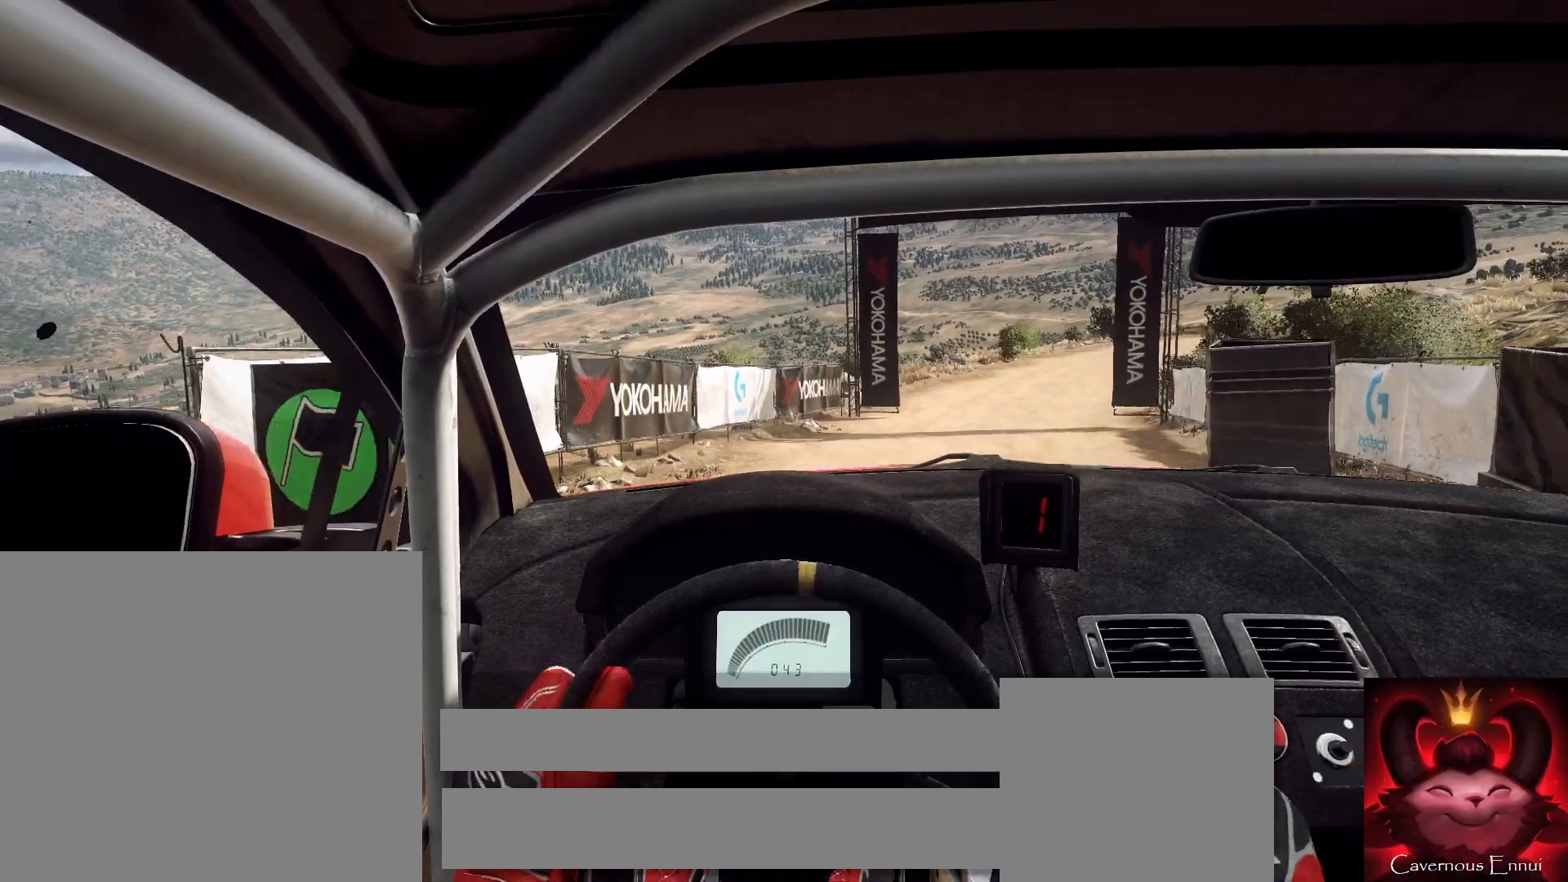
{"buttons": [], "left_stick": "left", "right_stick": "up", "events": [[200, "left_stick", "center"], [300, "R1", "down"], [300, "left_stick", "right"], [400, "R1", "up"], [500, "left_stick", "left"]]}
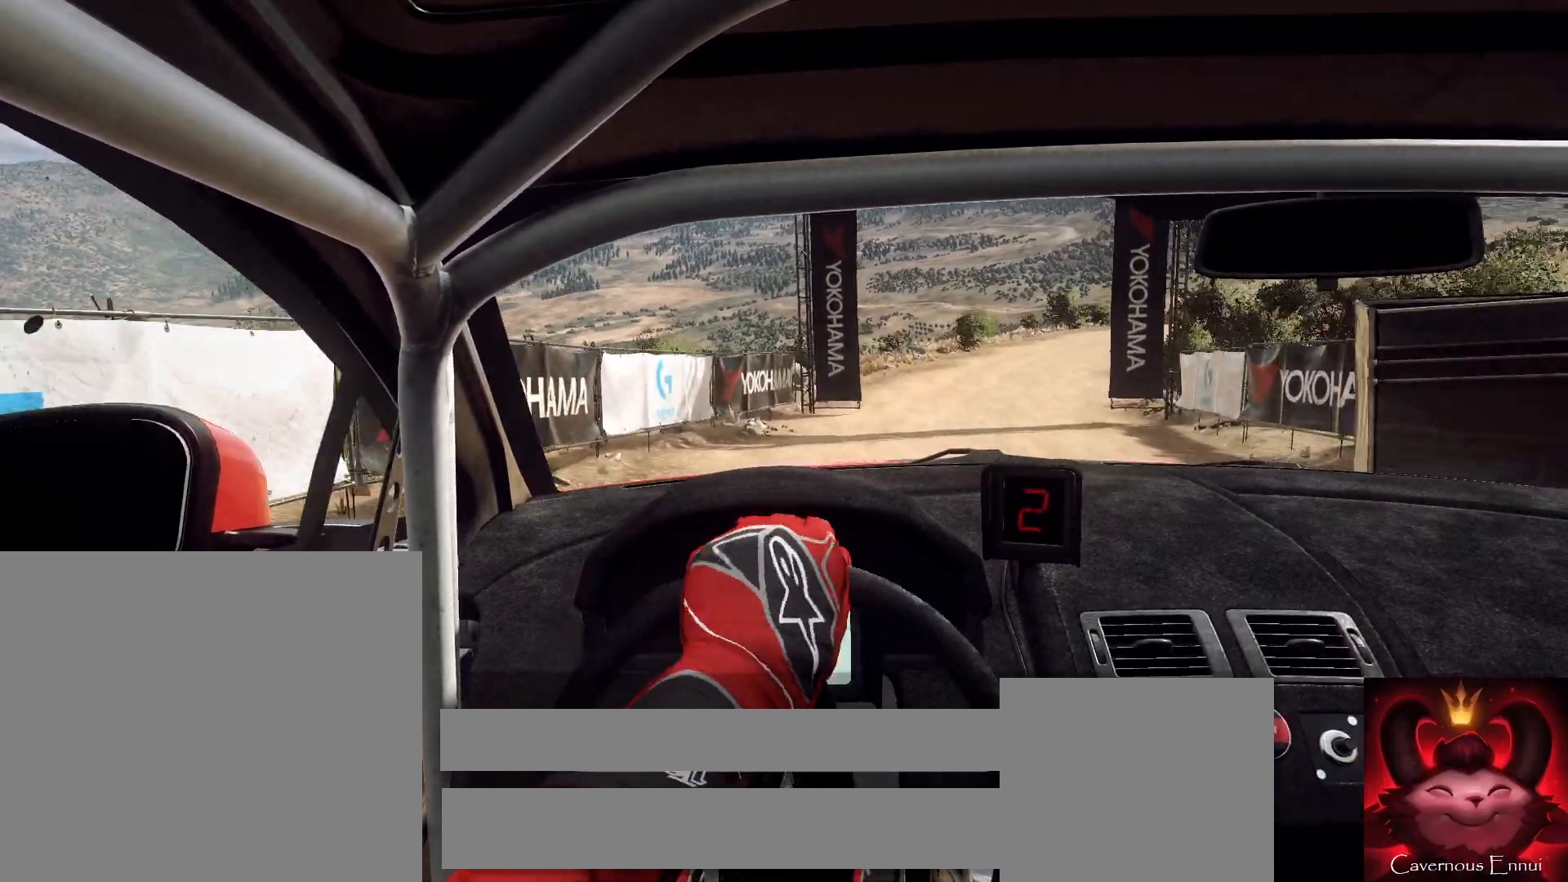
{"buttons": [], "left_stick": "center", "right_stick": "up", "events": [[33, "left_stick", "center"], [133, "left_stick", "right"], [233, "left_stick", "center"]]}
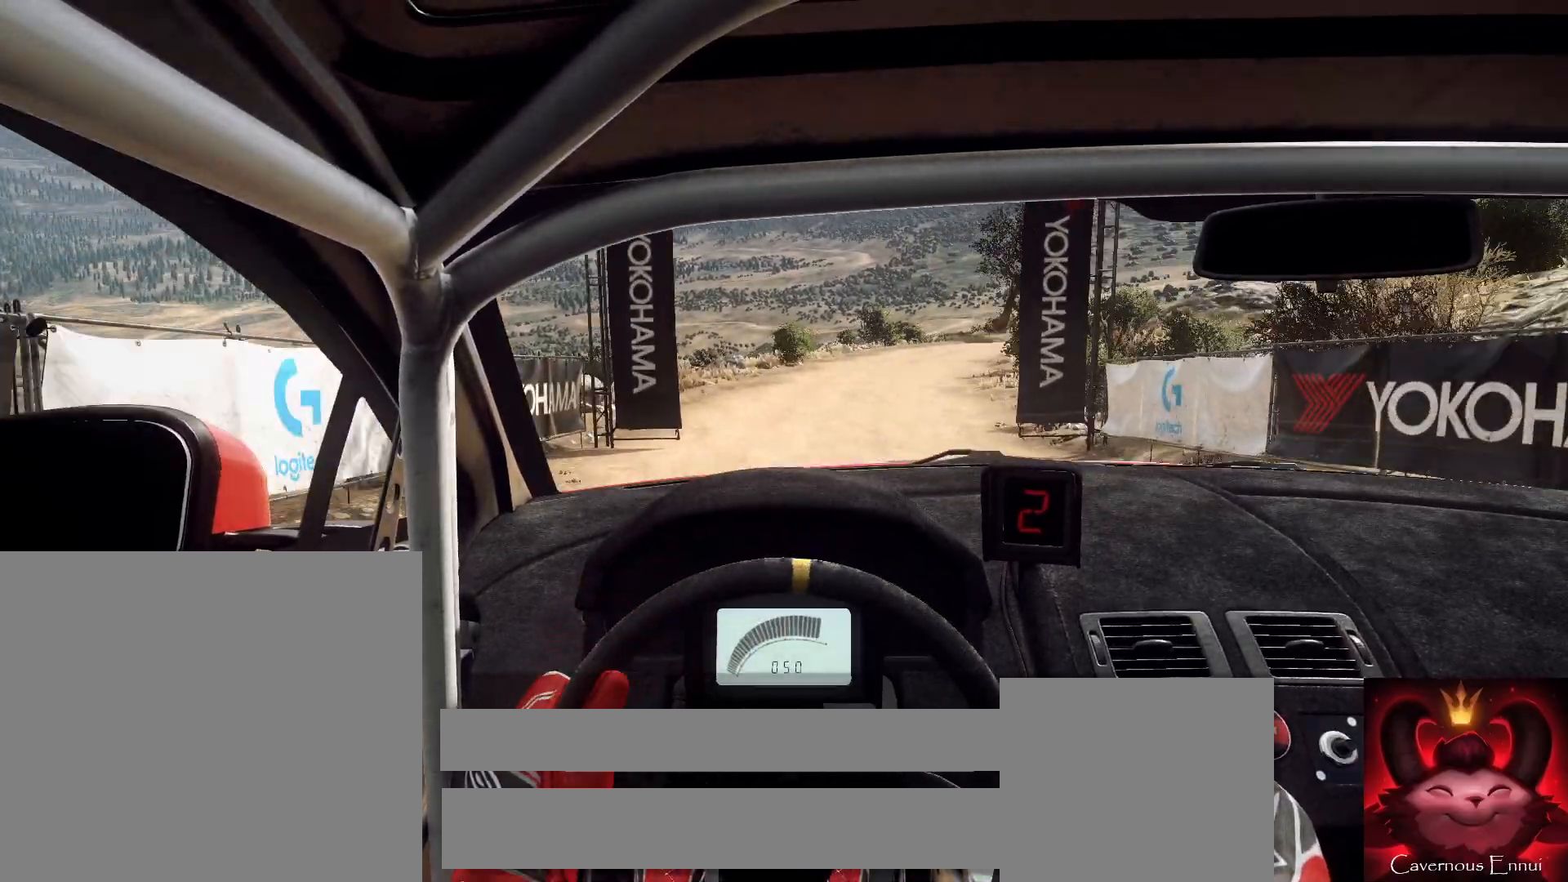
{"buttons": [], "left_stick": "center", "right_stick": "up", "events": []}
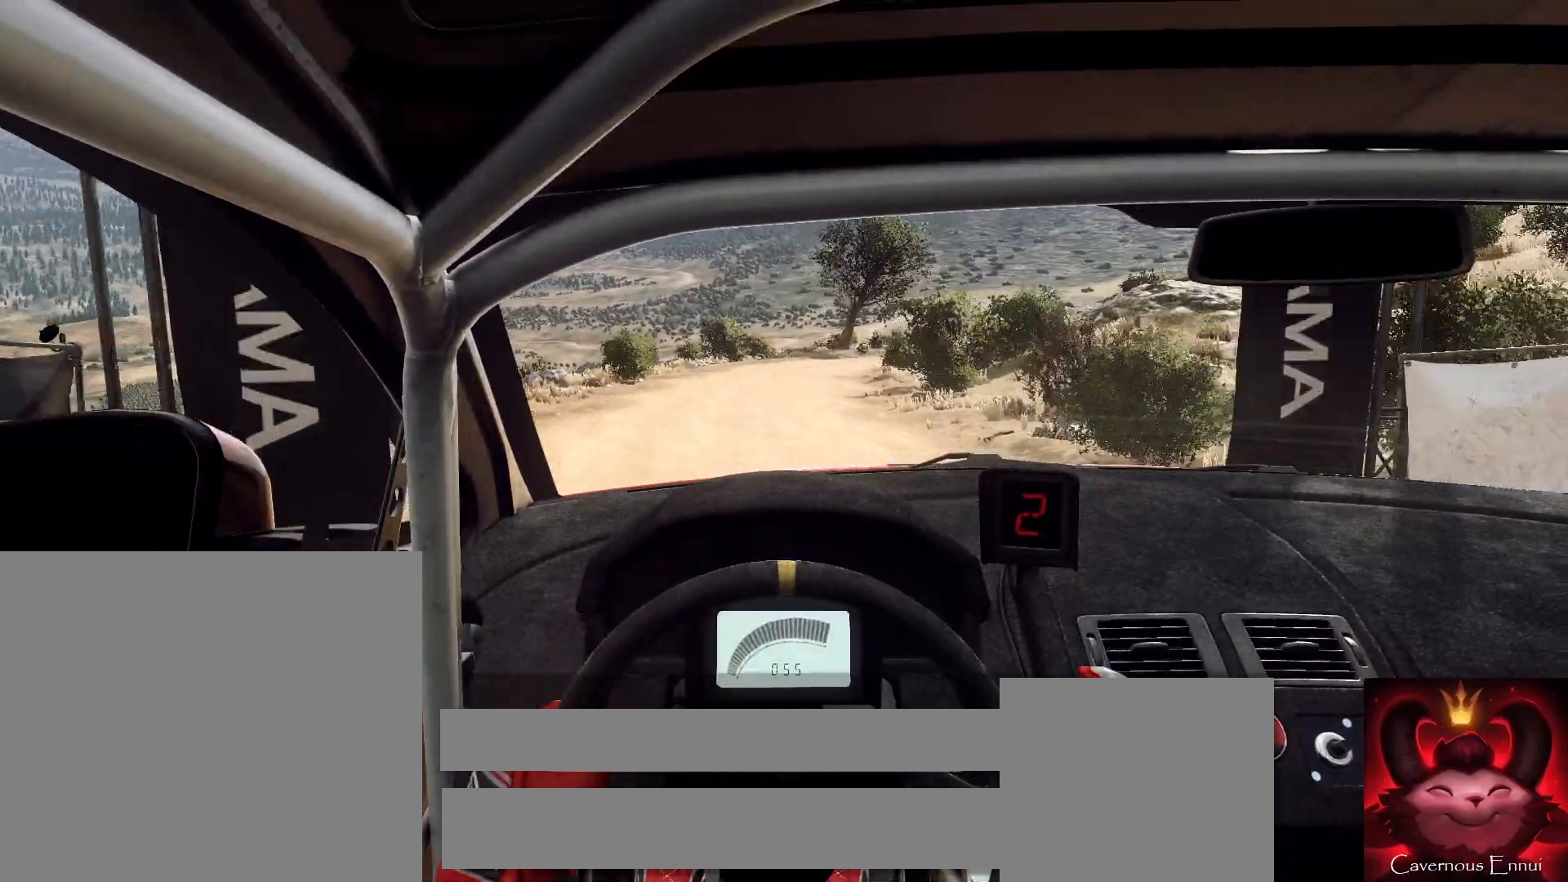
{"buttons": [], "left_stick": "left", "right_stick": "up", "events": [[100, "R1", "down"], [133, "R1", "up"], [167, "left_stick", "down-left"], [333, "left_stick", "center"], [467, "left_stick", "left"]]}
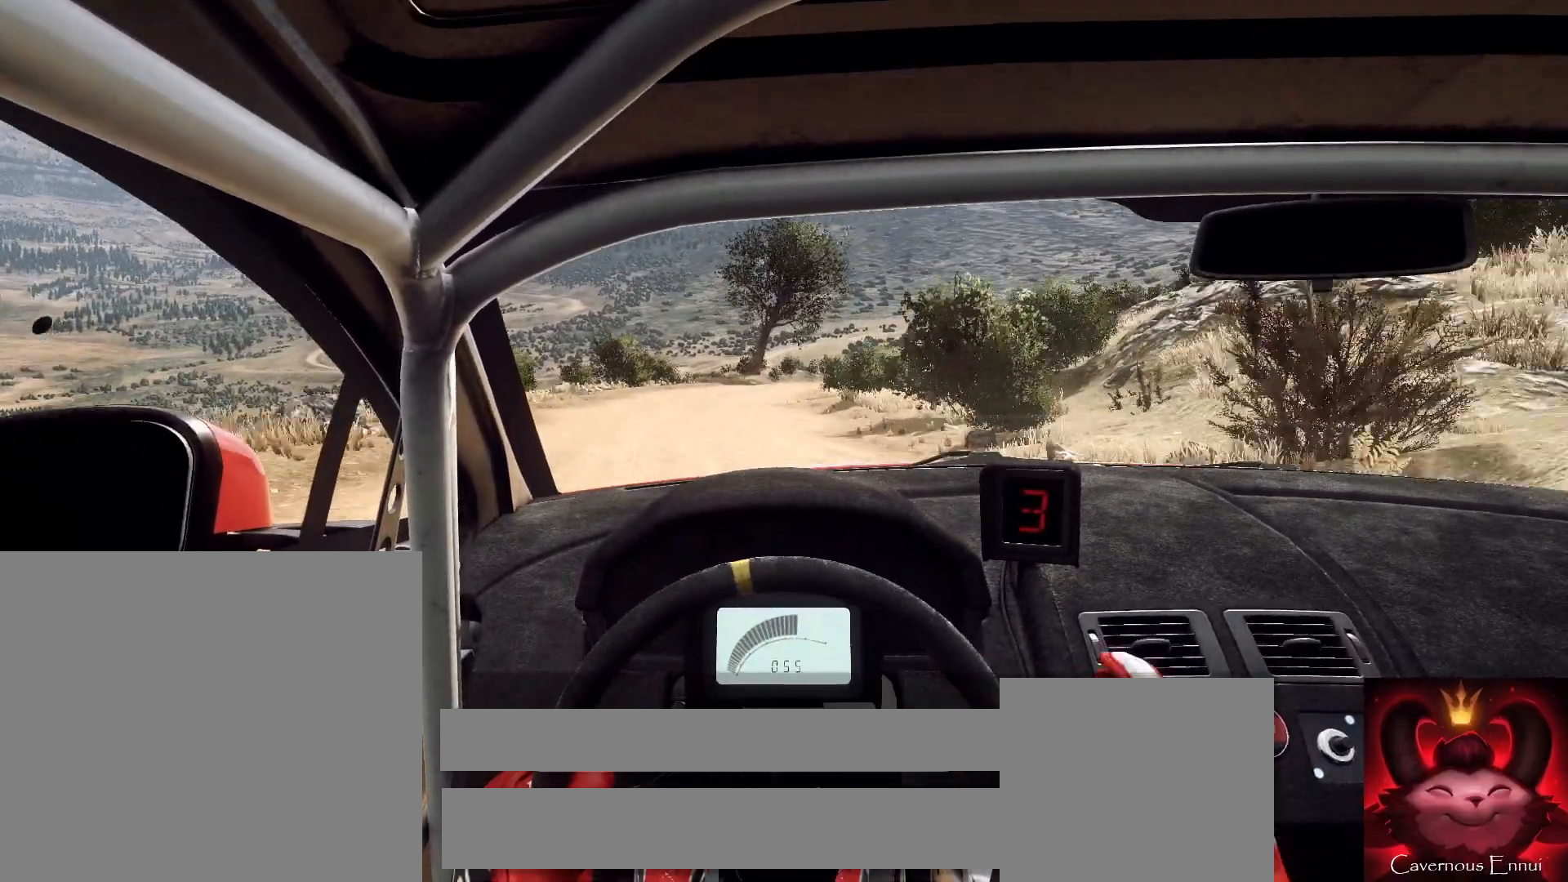
{"buttons": [], "left_stick": "center", "right_stick": "up", "events": [[67, "left_stick", "center"]]}
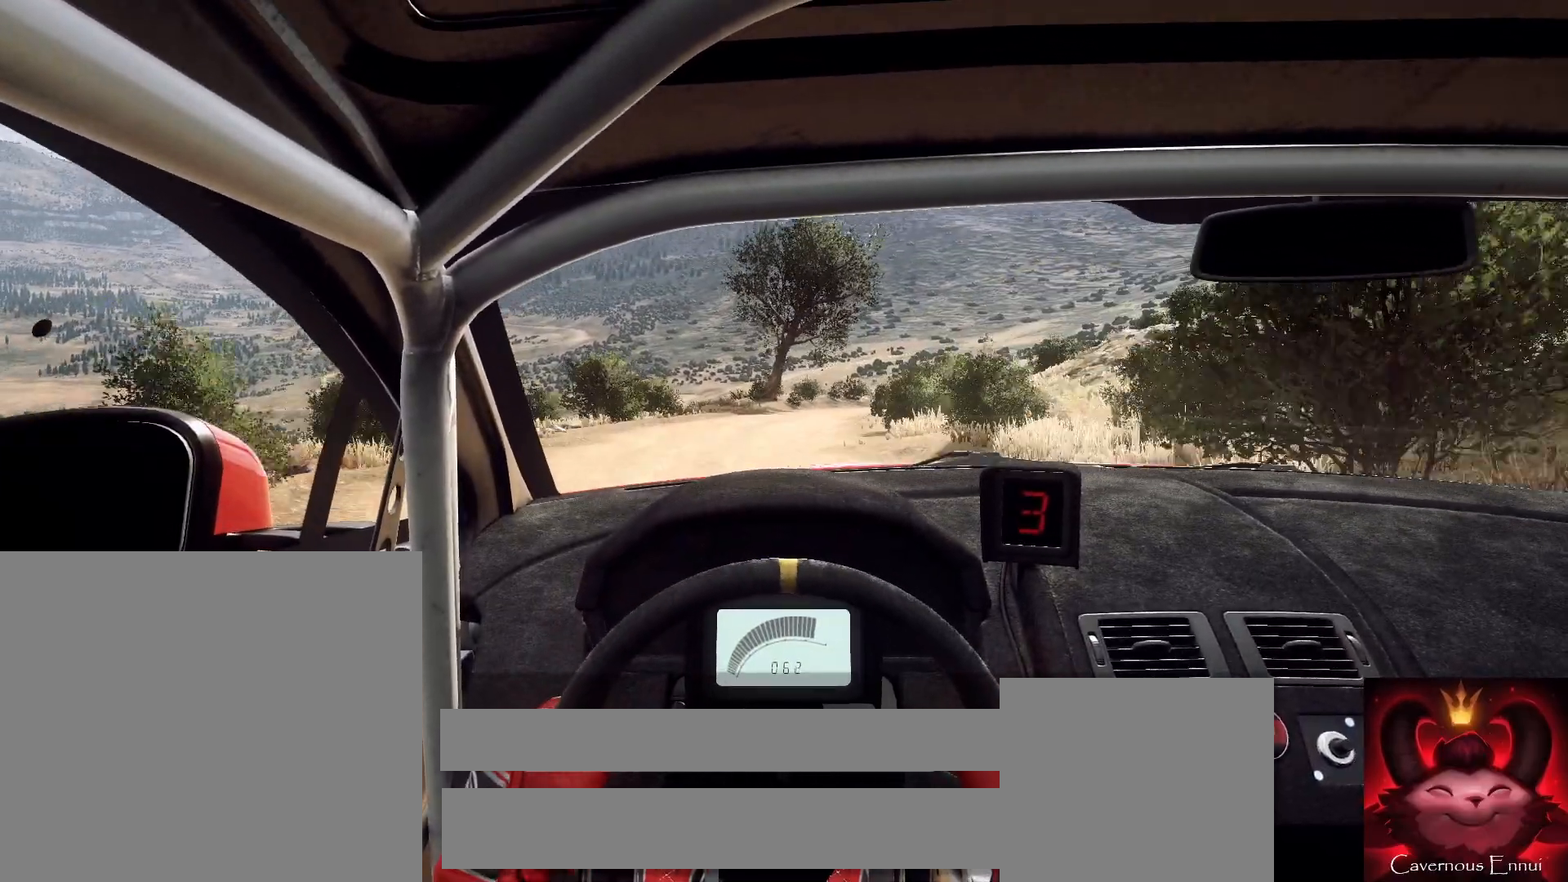
{"buttons": [], "left_stick": "right", "right_stick": "up", "events": [[67, "left_stick", "right"], [333, "left_stick", "center"], [500, "left_stick", "right"]]}
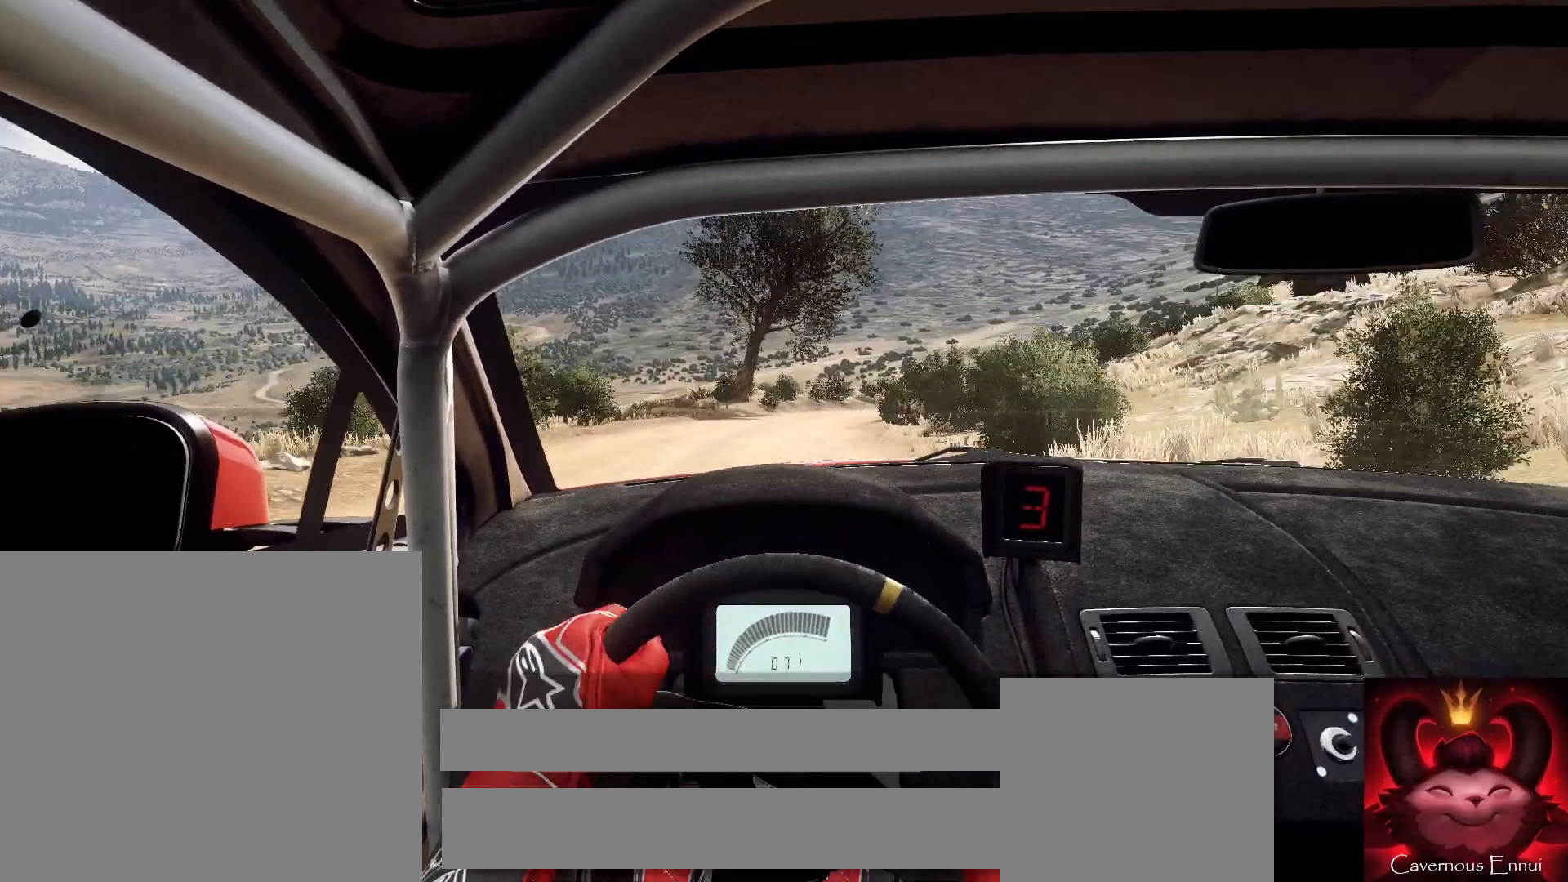
{"buttons": [], "left_stick": "right", "right_stick": "up", "events": [[133, "left_stick", "center"], [300, "left_stick", "right"]]}
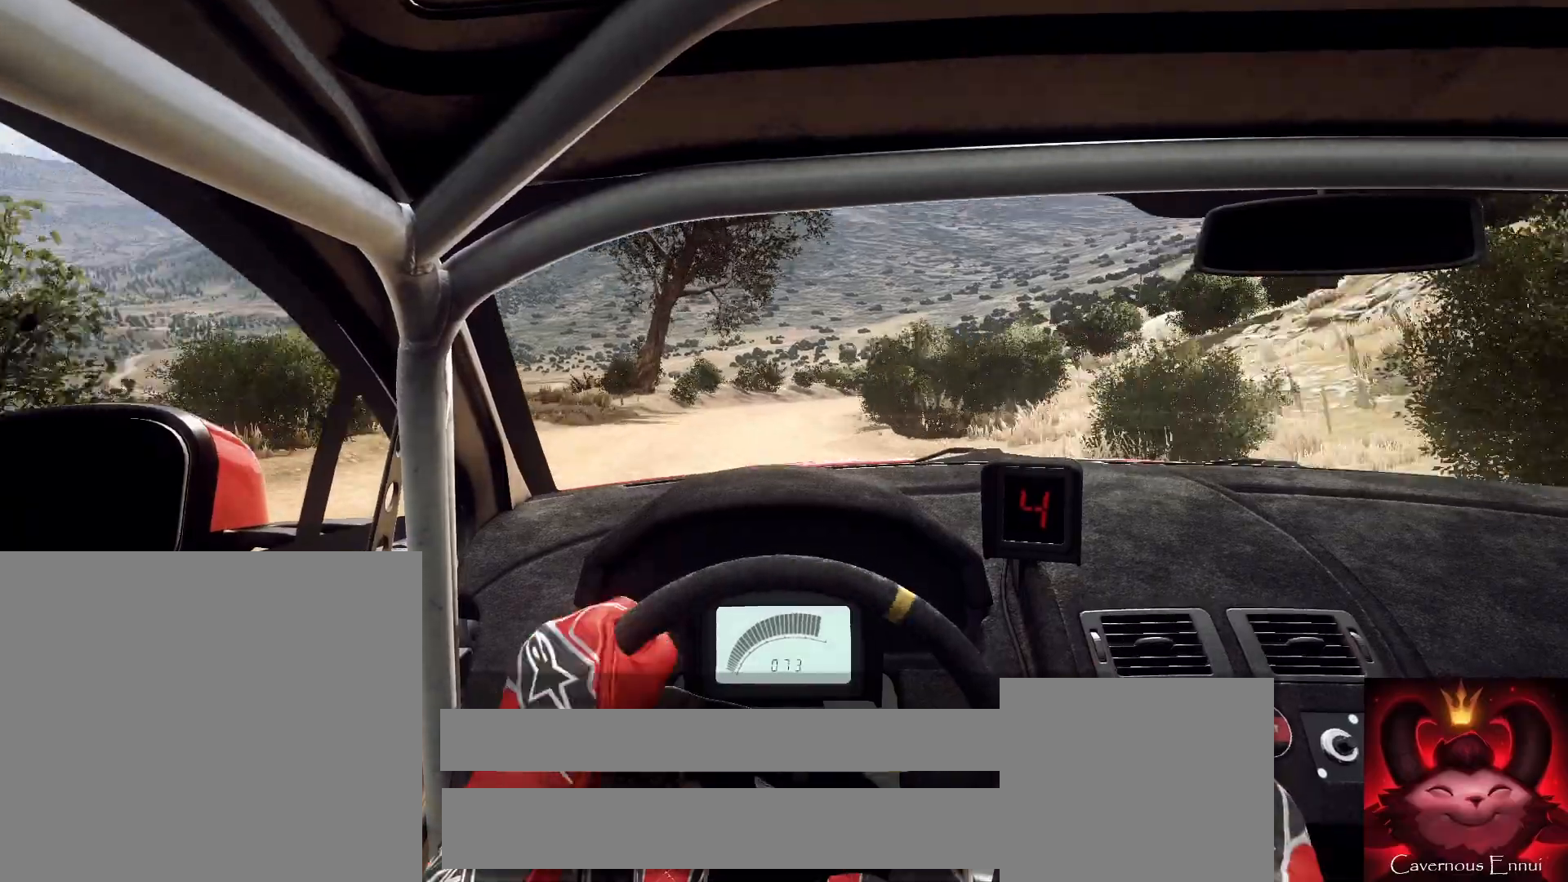
{"buttons": [], "left_stick": "right", "right_stick": "center", "events": [[67, "left_stick", "center"], [167, "left_stick", "right"], [200, "right_stick", "center"], [367, "left_stick", "center"], [367, "right_stick", "up"], [467, "left_stick", "right"], [467, "right_stick", "center"]]}
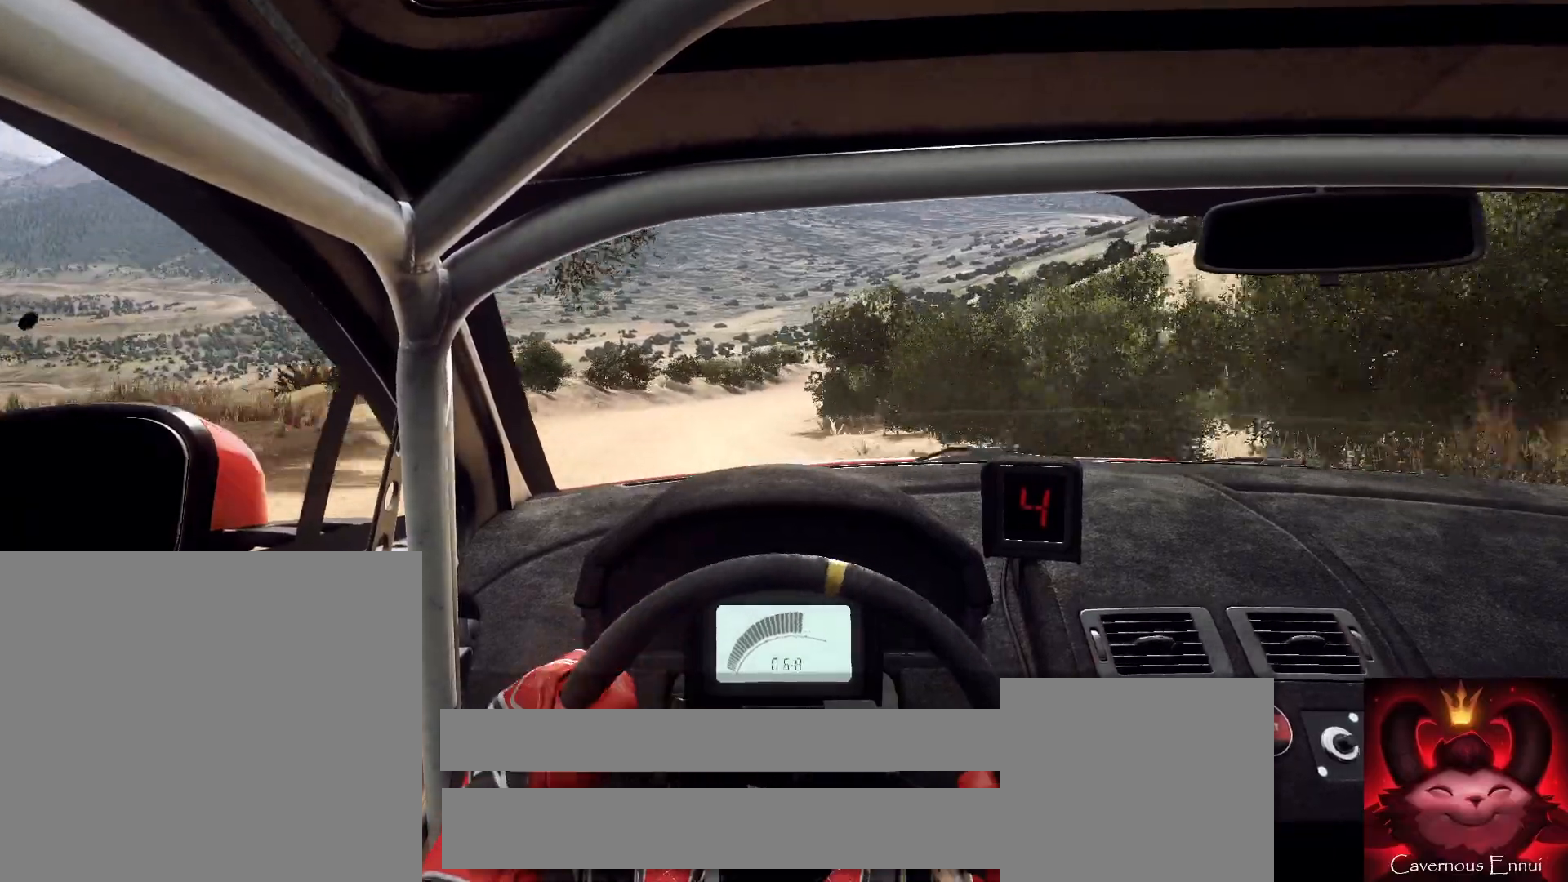
{"buttons": [], "left_stick": "center", "right_stick": "up", "events": [[100, "left_stick", "center"], [200, "right_stick", "up"], [300, "right_stick", "center"], [467, "right_stick", "up"]]}
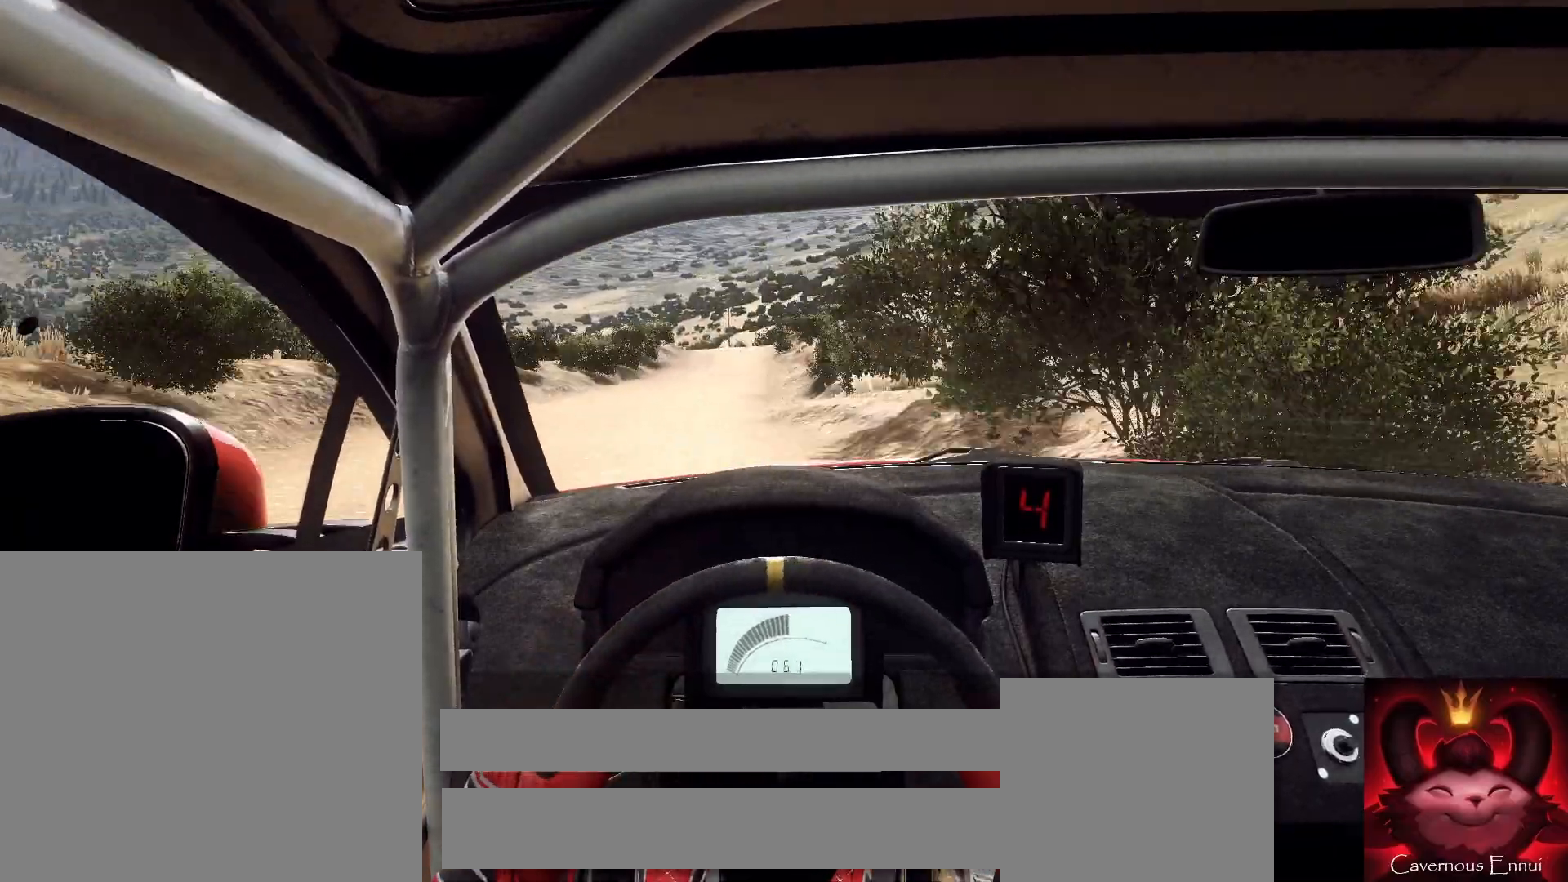
{"buttons": [], "left_stick": "left", "right_stick": "up", "events": [[300, "left_stick", "left"]]}
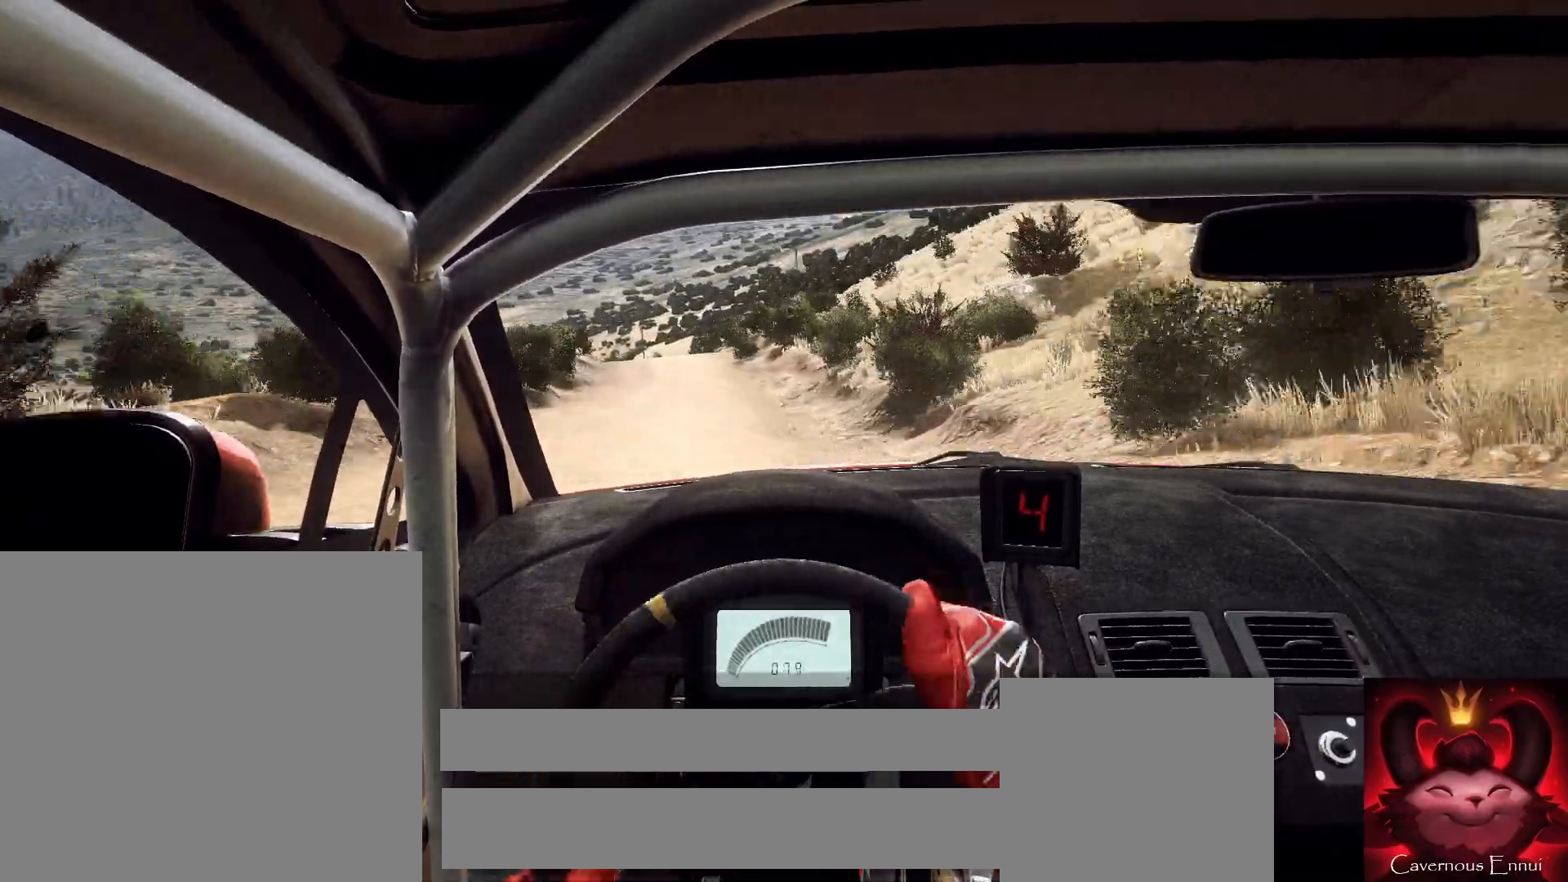
{"buttons": [], "left_stick": "center", "right_stick": "up", "events": [[167, "left_stick", "center"], [233, "right_stick", "center"], [433, "right_stick", "up"]]}
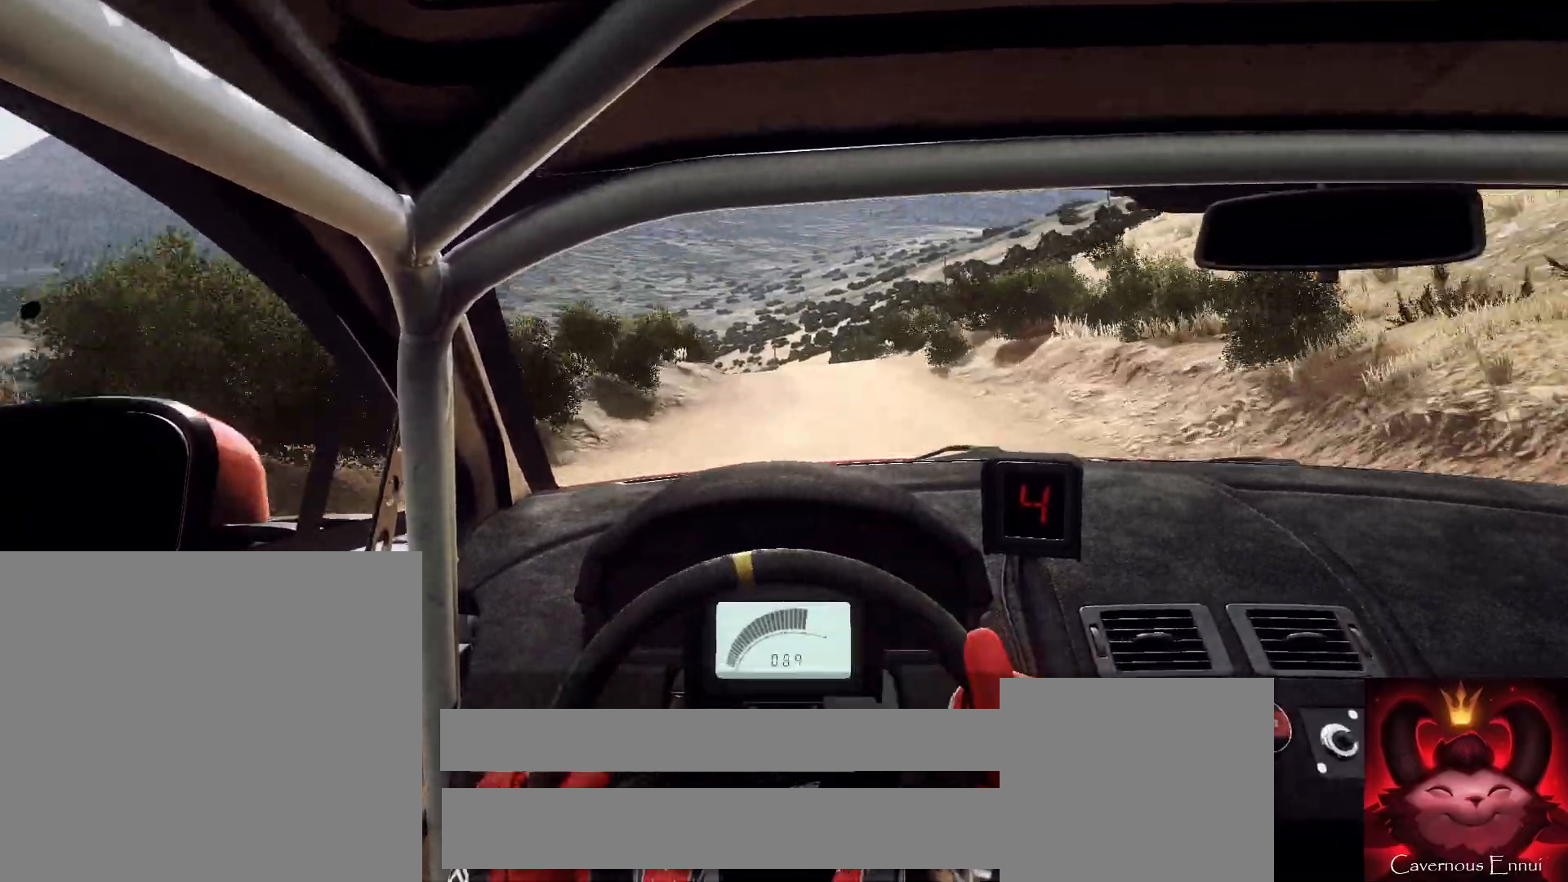
{"buttons": [], "left_stick": "center", "right_stick": "up", "events": [[100, "left_stick", "left"], [100, "right_stick", "center"], [233, "left_stick", "center"], [367, "left_stick", "left"], [467, "left_stick", "center"], [500, "right_stick", "up"]]}
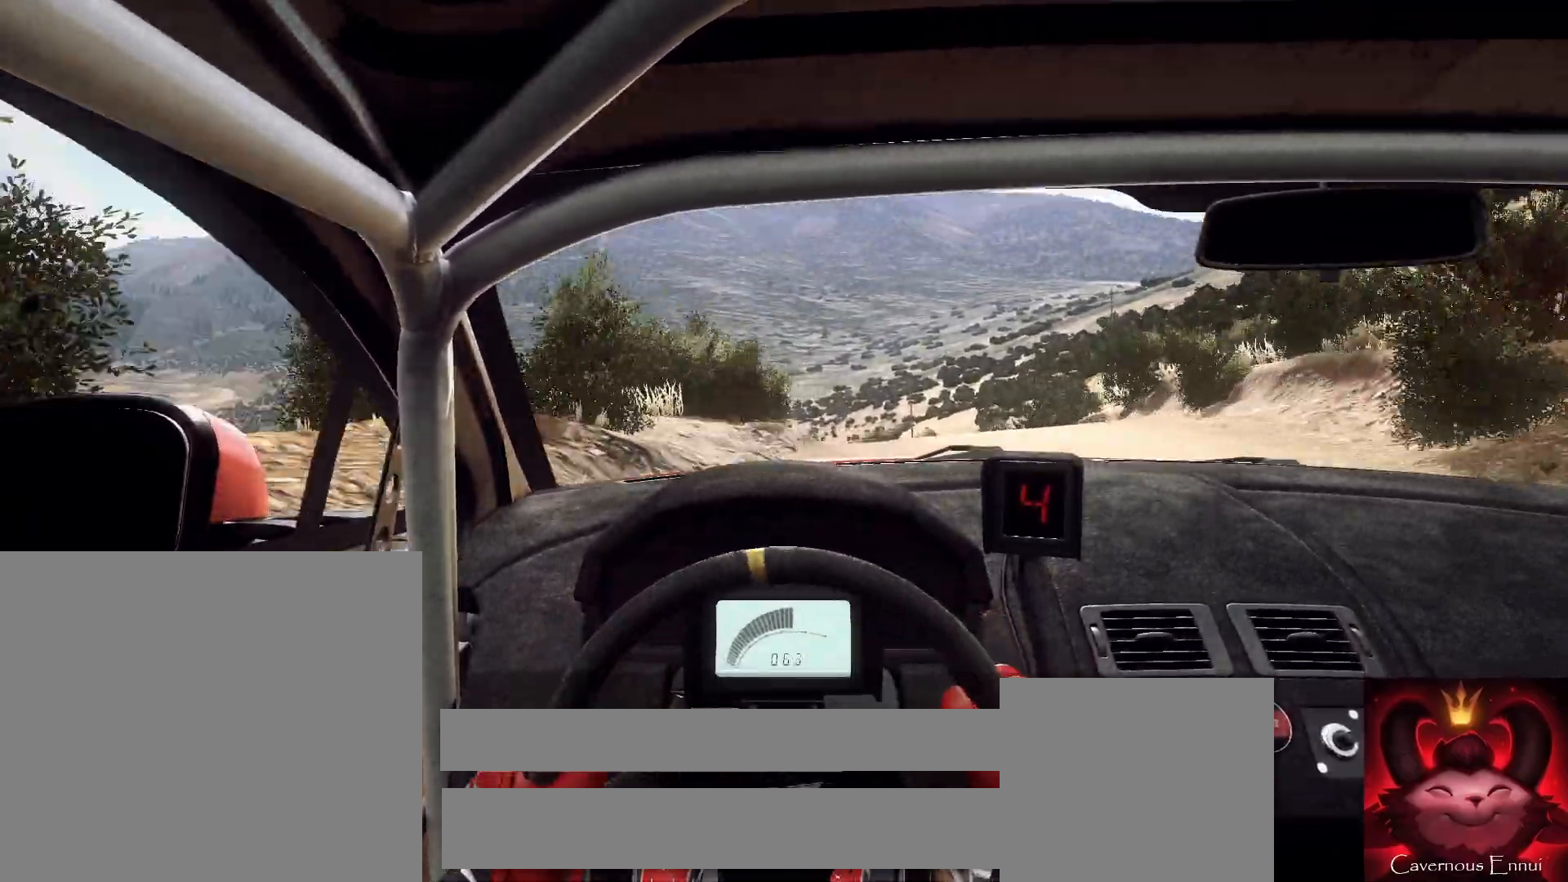
{"buttons": [], "left_stick": "left", "right_stick": "center", "events": [[133, "left_stick", "left"], [233, "right_stick", "center"], [267, "left_stick", "center"], [367, "left_stick", "left"]]}
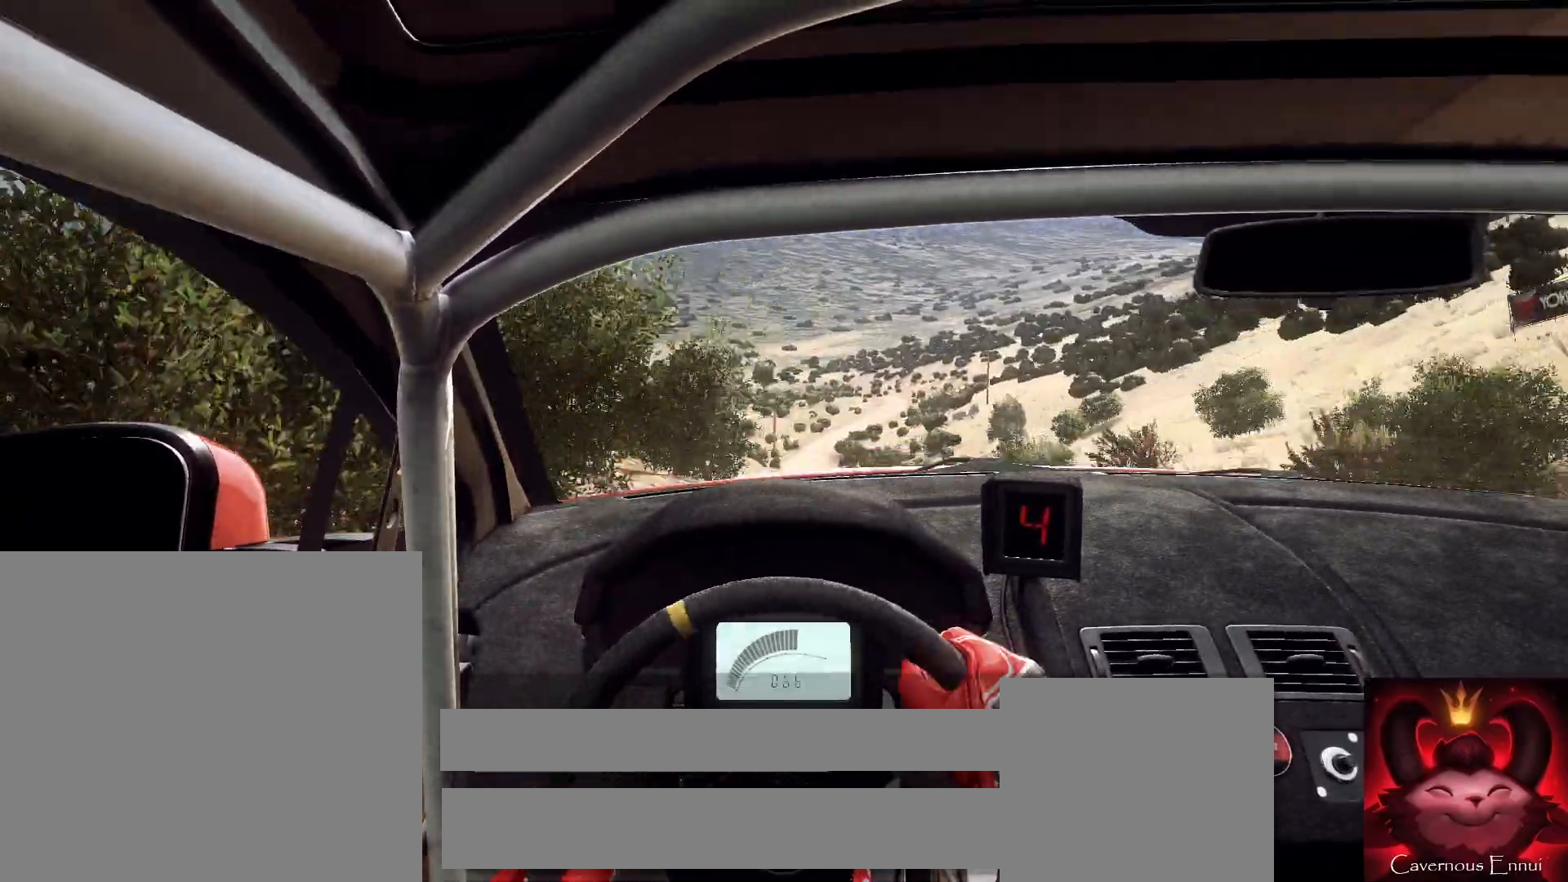
{"buttons": [], "left_stick": "left", "right_stick": "center", "events": [[67, "left_stick", "center"], [133, "right_stick", "up"], [167, "left_stick", "left"], [267, "right_stick", "center"], [333, "left_stick", "center"], [433, "left_stick", "left"]]}
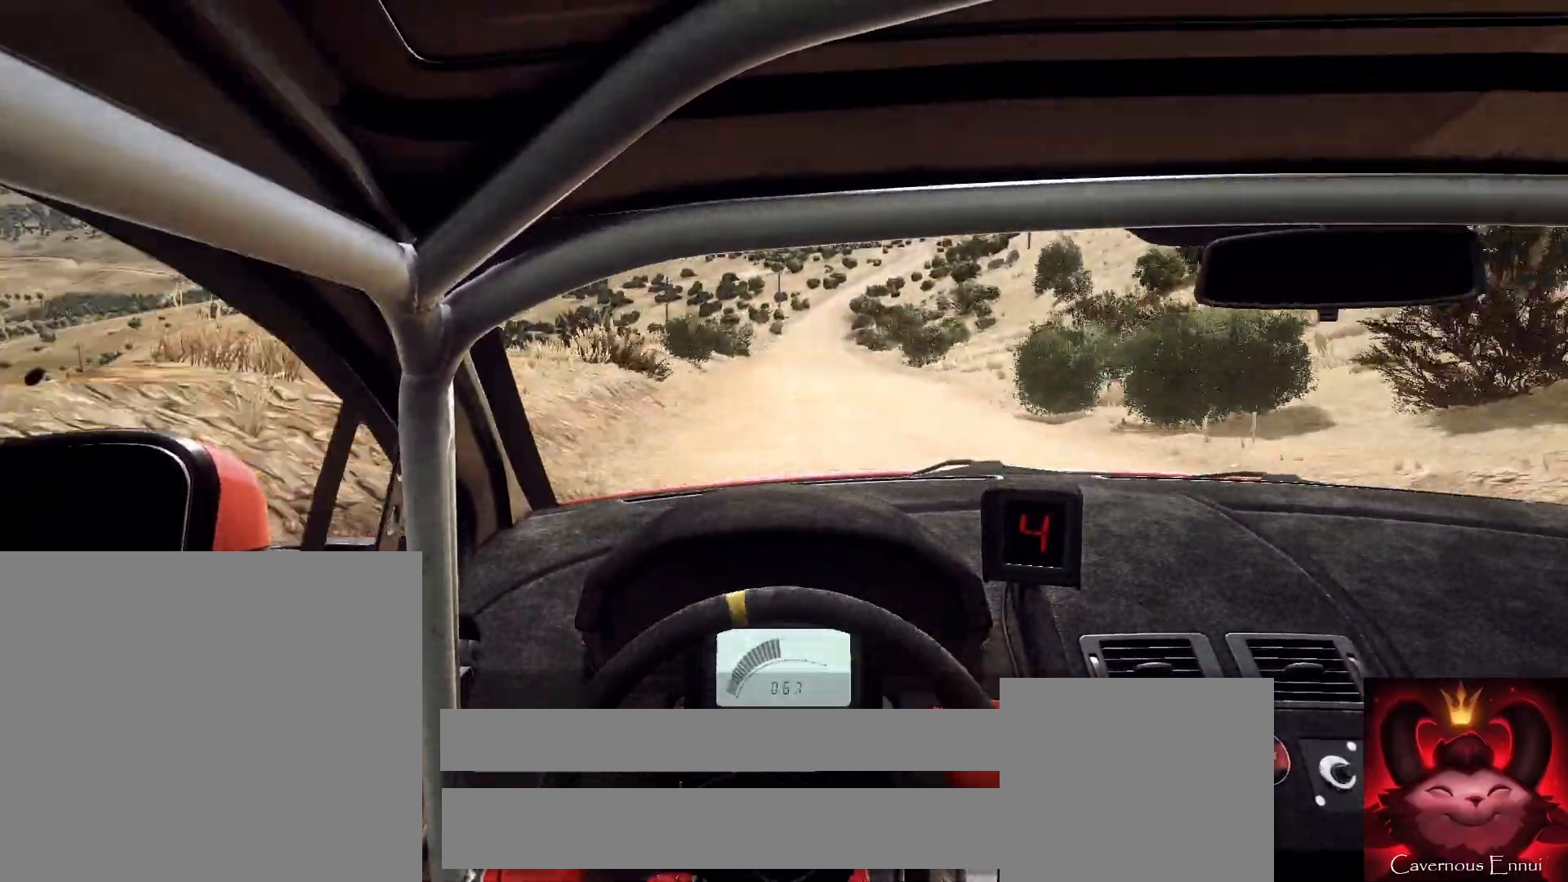
{"buttons": [], "left_stick": "center", "right_stick": "up", "events": [[33, "left_stick", "center"], [33, "right_stick", "up"], [267, "left_stick", "right"], [400, "left_stick", "center"]]}
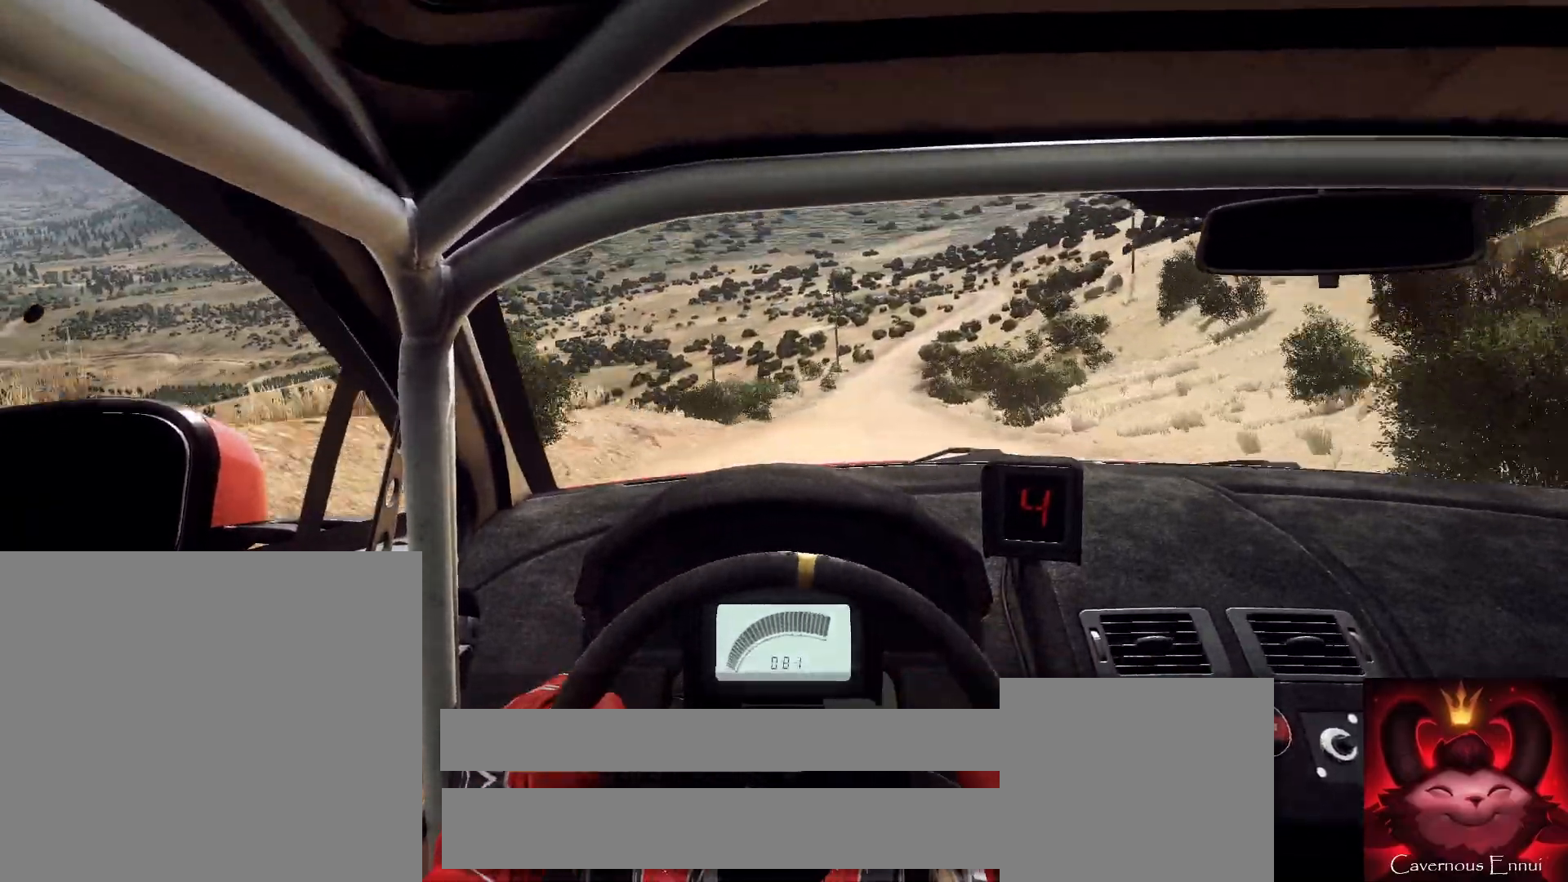
{"buttons": [], "left_stick": "center", "right_stick": "up", "events": [[167, "left_stick", "right"], [200, "R1", "down"], [233, "left_stick", "center"], [300, "R1", "up"]]}